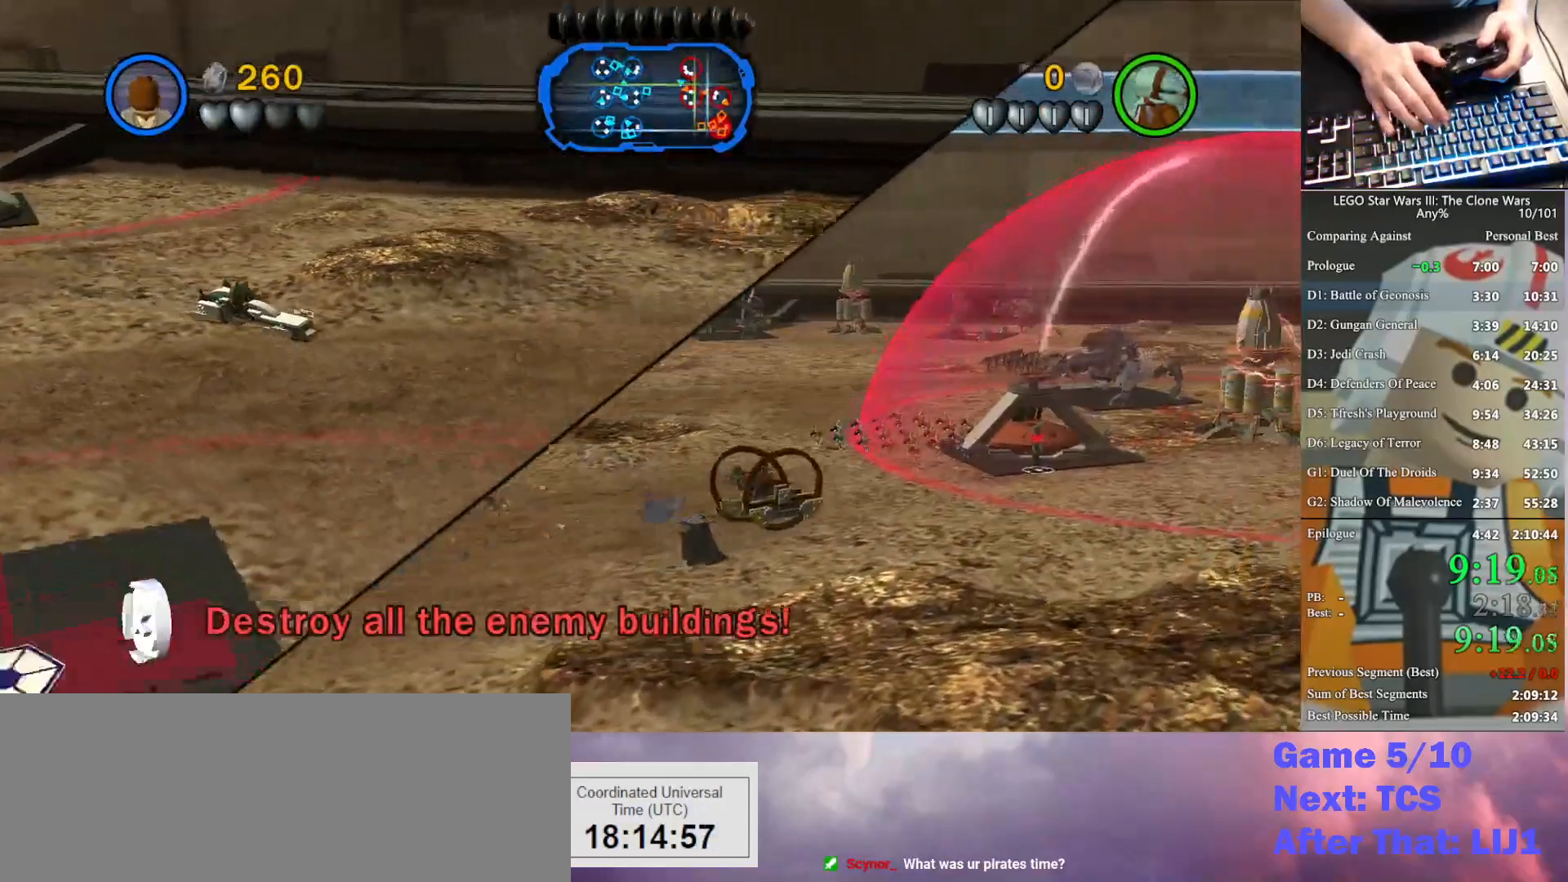
Gameplay with a controller (Xbox layout); each line is a JSON object with the inputs held at the frame after it. "button_events" lists button changes between this image and that frame as [ms after this image, input, new state], when the widget could be followed in between (sticks are given only as held states). This document gives stick clicks only as held states, not as events. Not read: keyboard_mouse.
{"buttons": [], "left_stick": "up-right", "right_stick": "center", "button_events": [[267, "Y", "down"], [367, "Y", "up"]]}
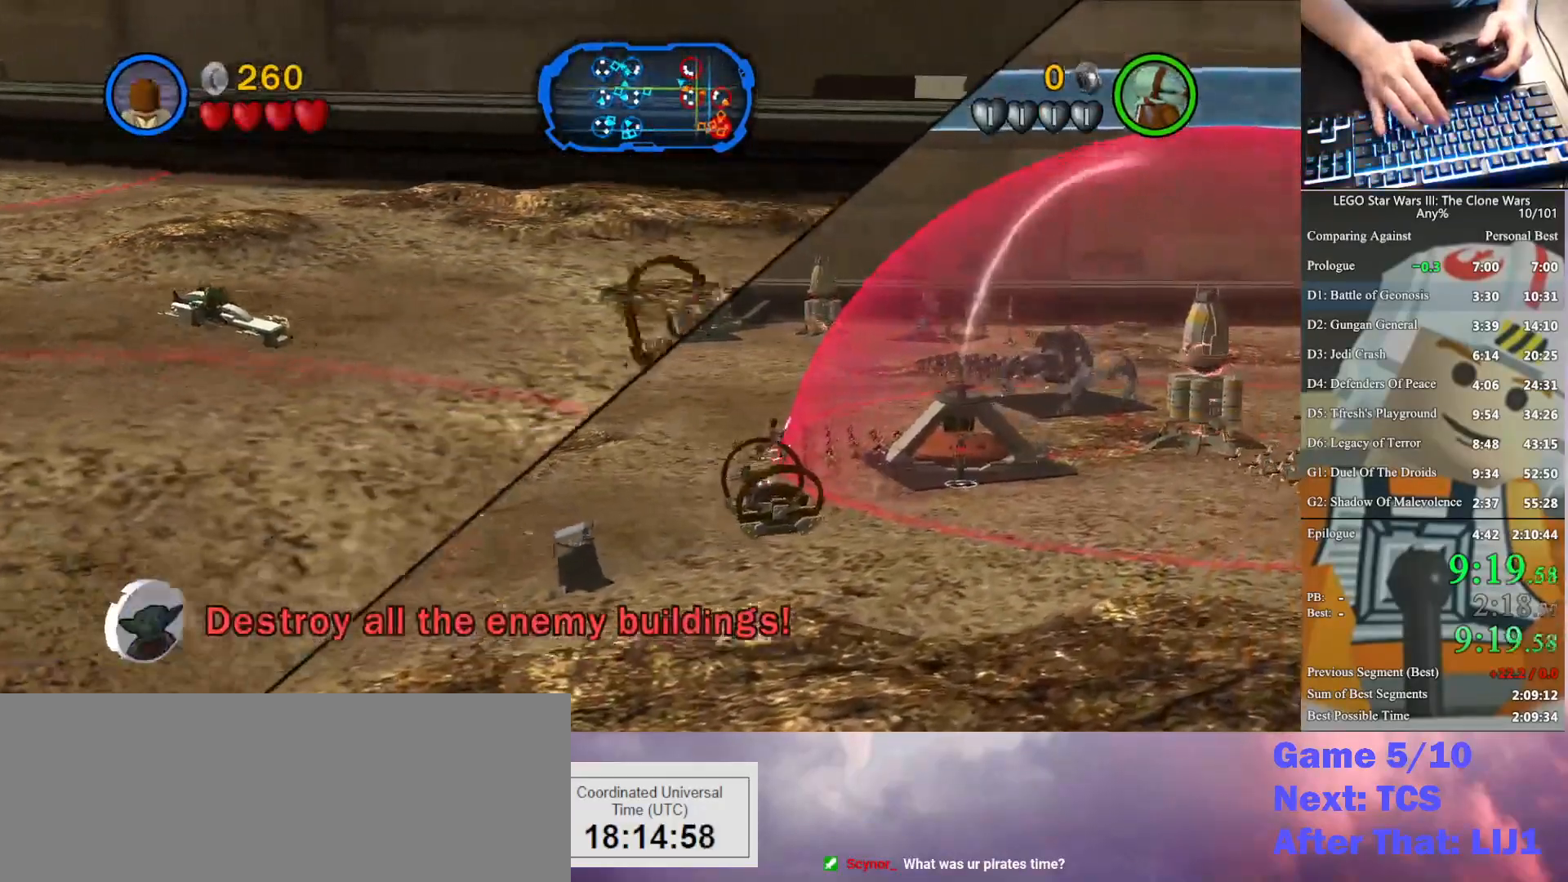
{"buttons": [], "left_stick": "up", "right_stick": "center", "button_events": []}
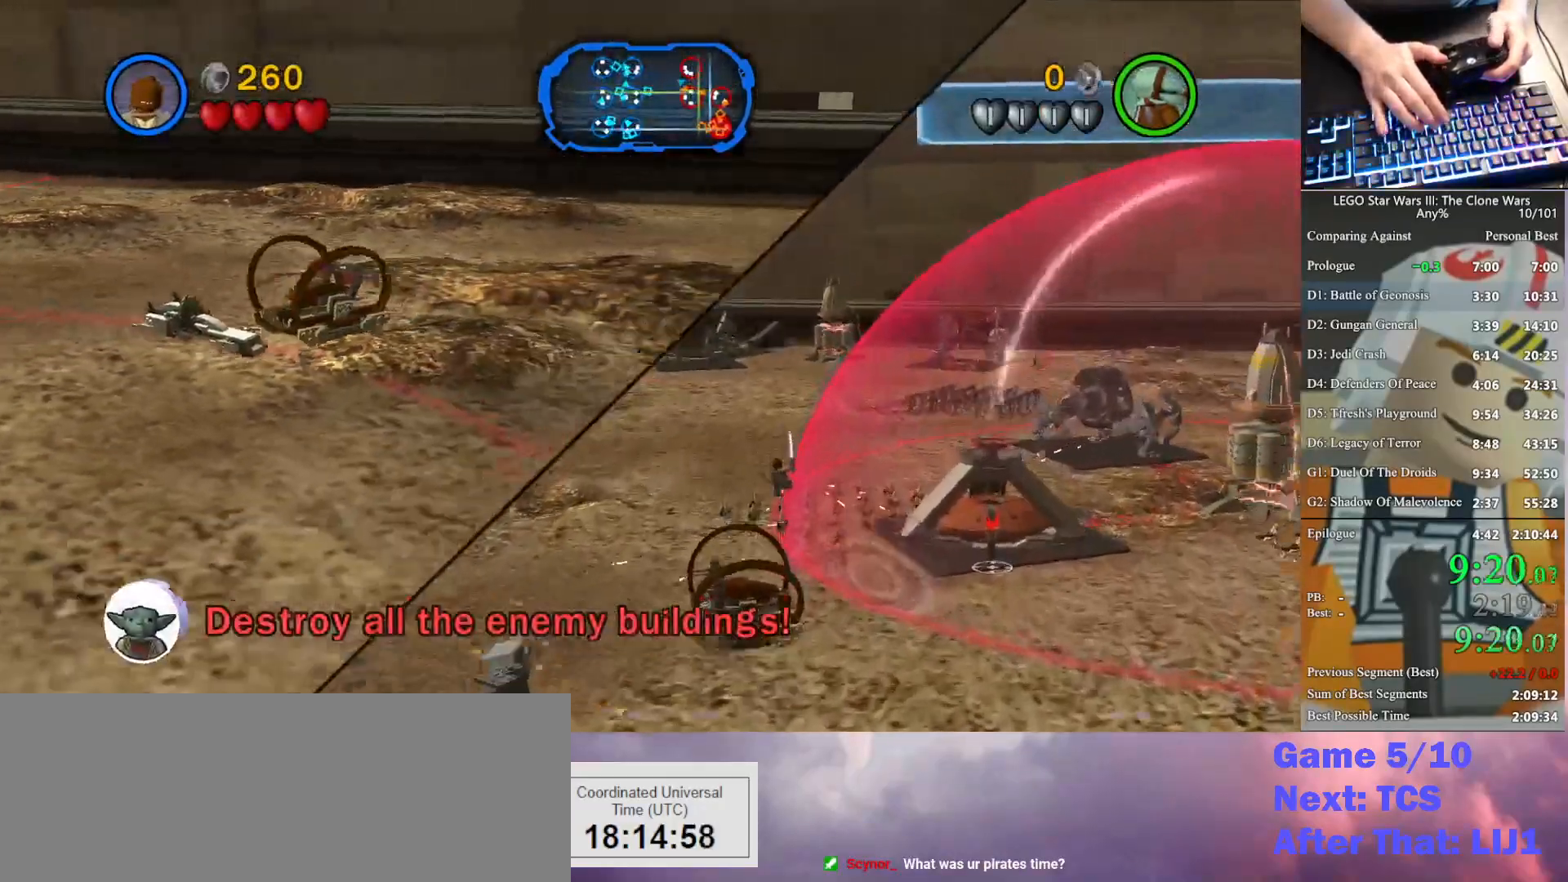
{"buttons": [], "left_stick": "up", "right_stick": "center", "button_events": []}
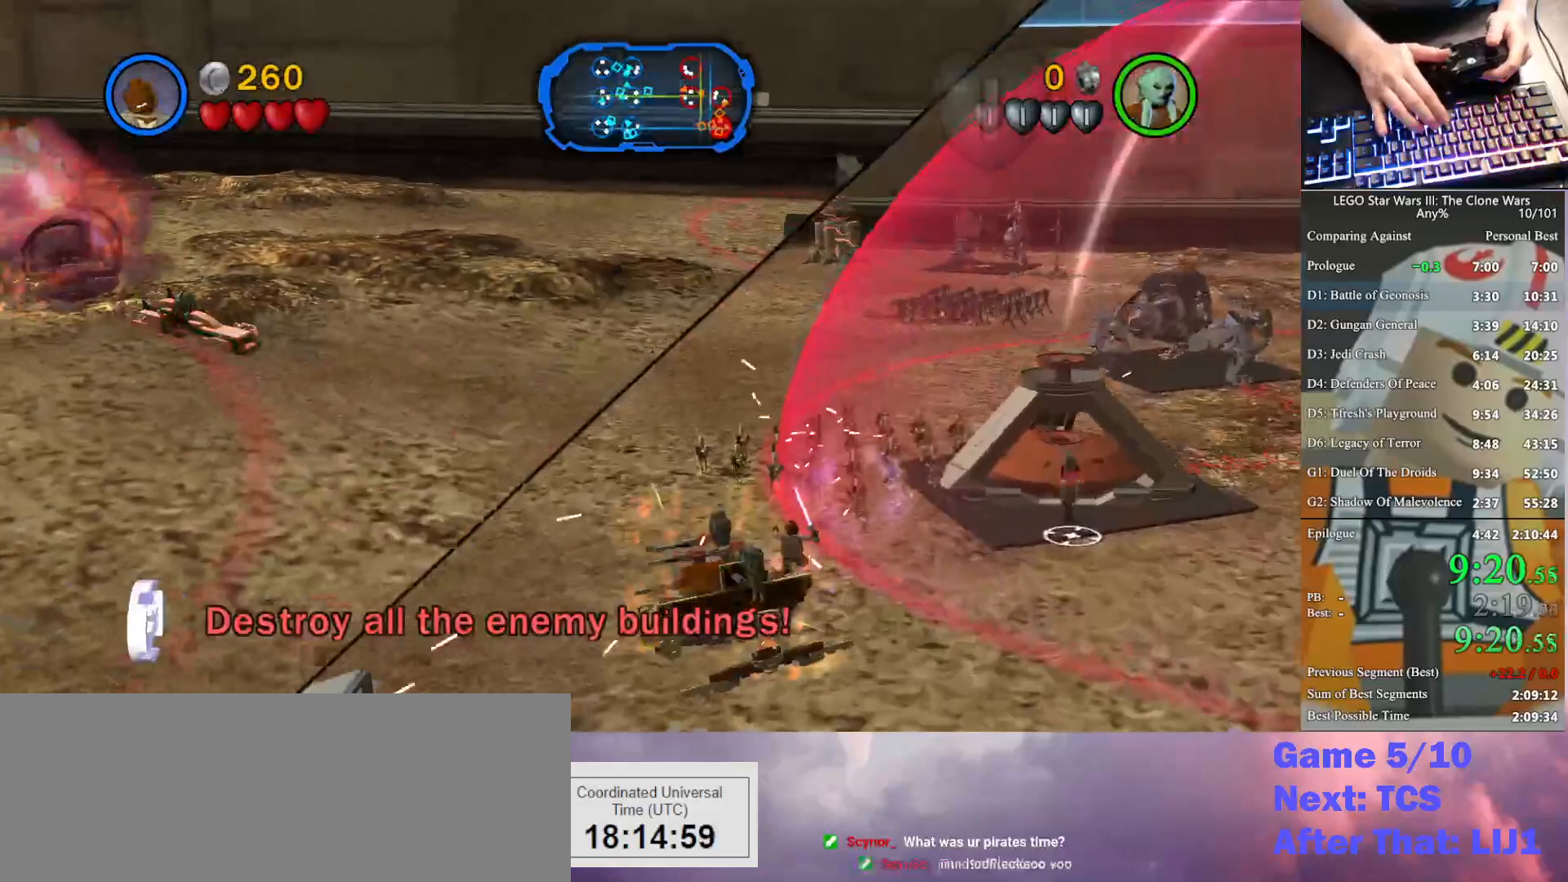
{"buttons": [], "left_stick": "center", "right_stick": "center", "button_events": [[100, "A", "down"], [300, "A", "up"], [300, "X", "down"], [433, "X", "up"]]}
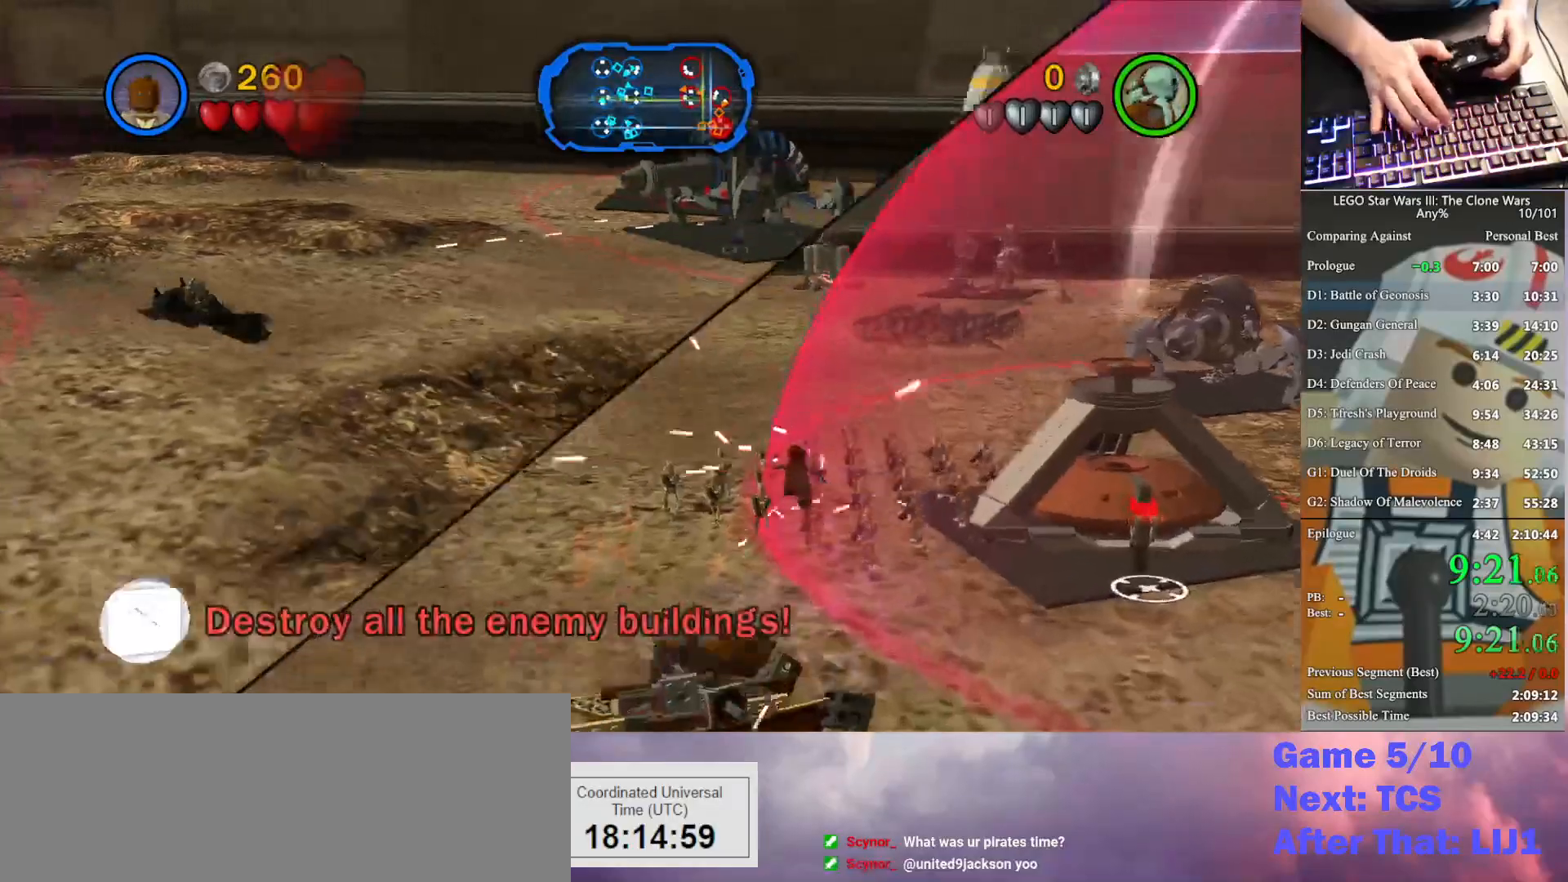
{"buttons": [], "left_stick": "down-right", "right_stick": "center", "button_events": []}
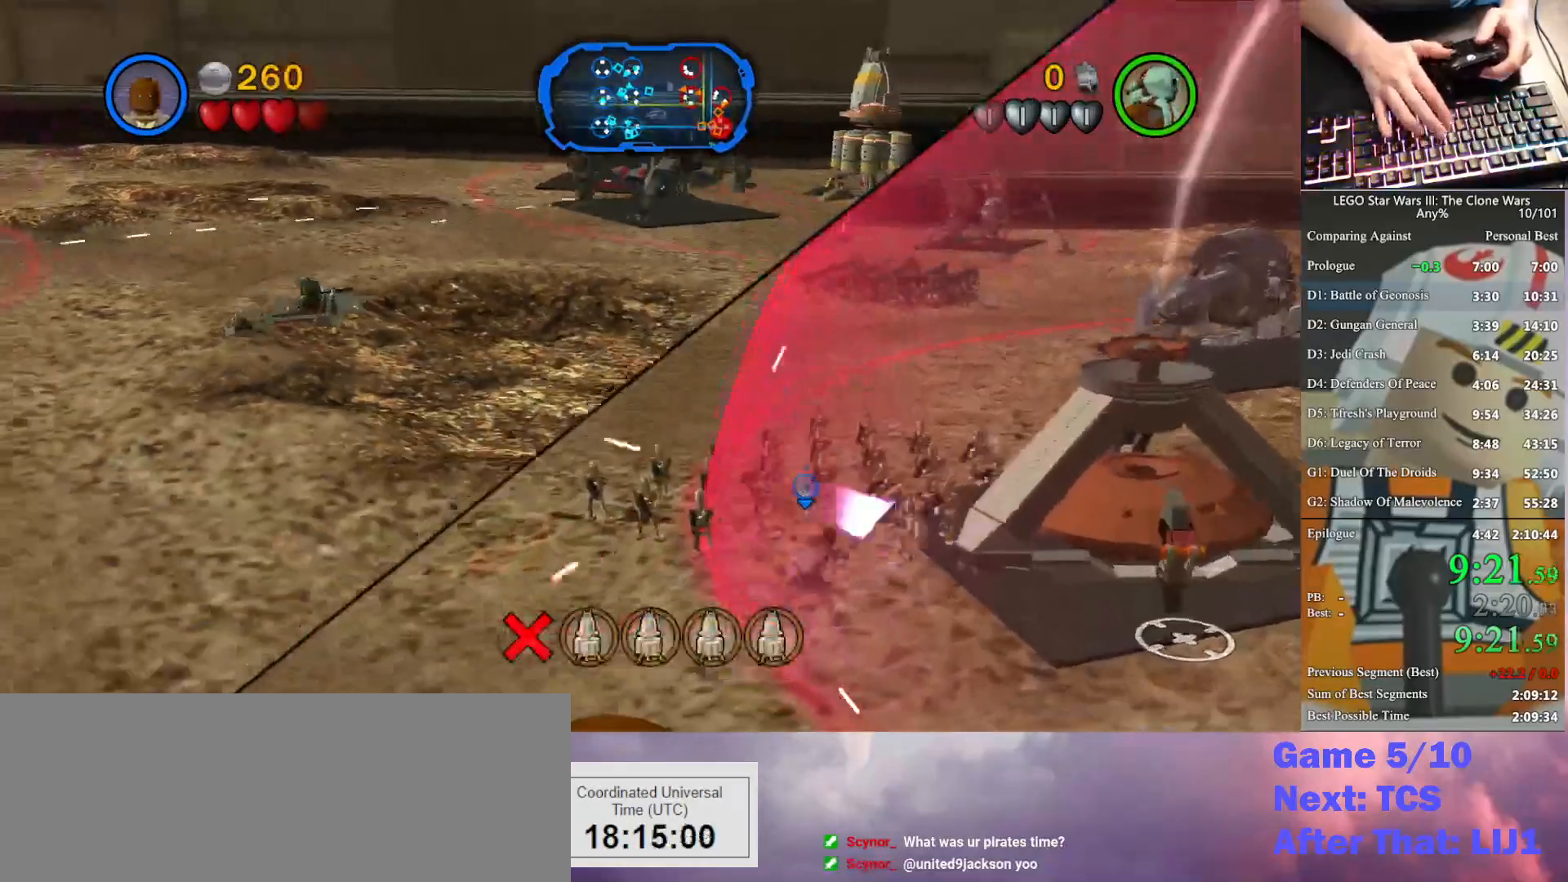
{"buttons": [], "left_stick": "down-right", "right_stick": "center", "button_events": []}
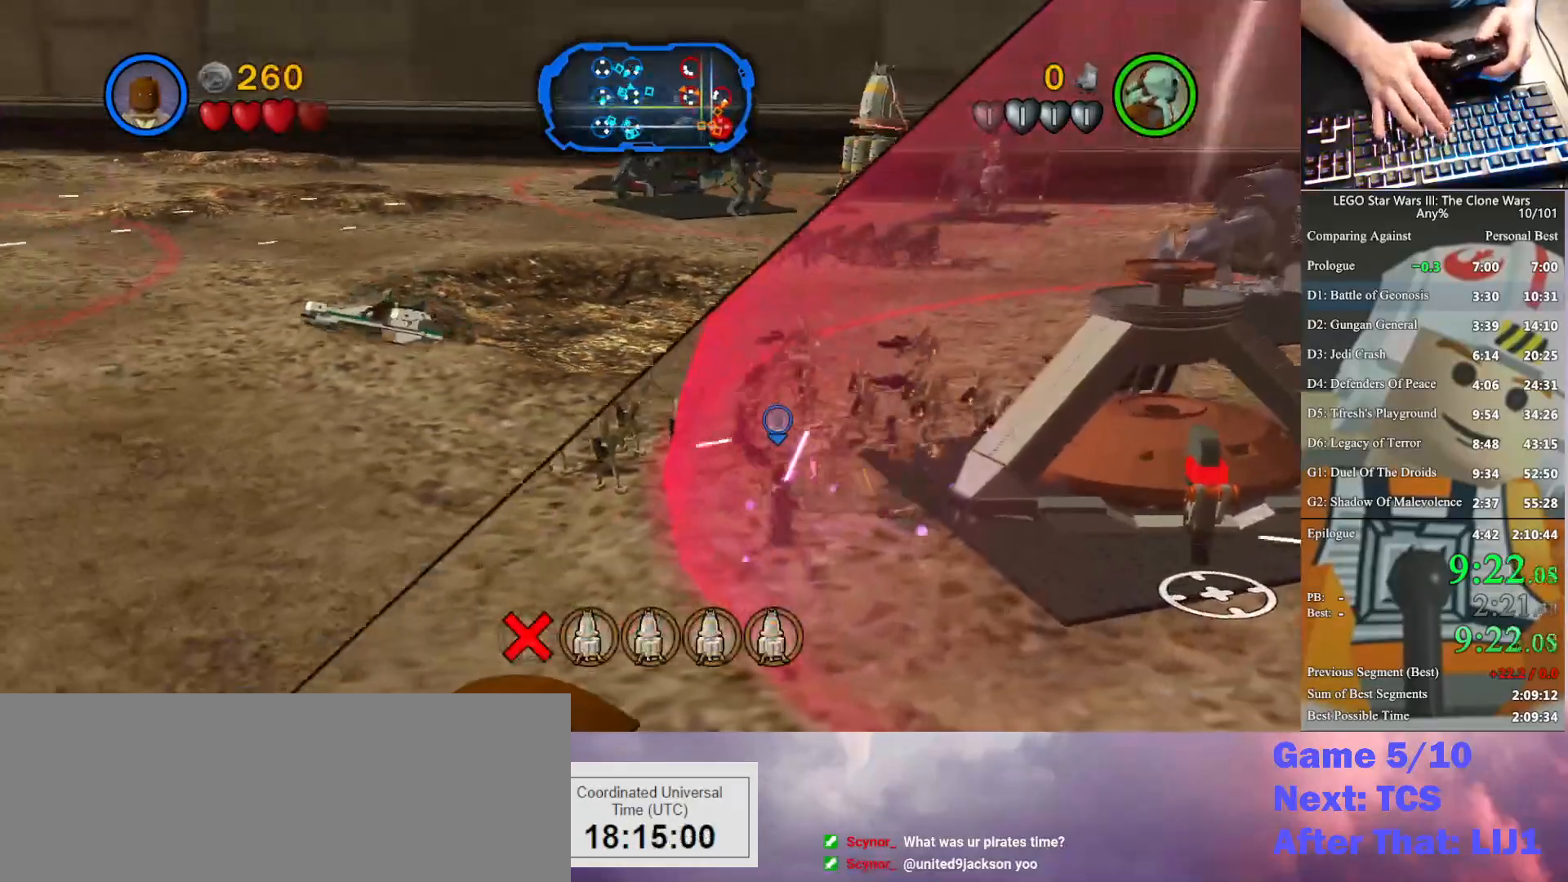
{"buttons": [], "left_stick": "down-right", "right_stick": "center", "button_events": []}
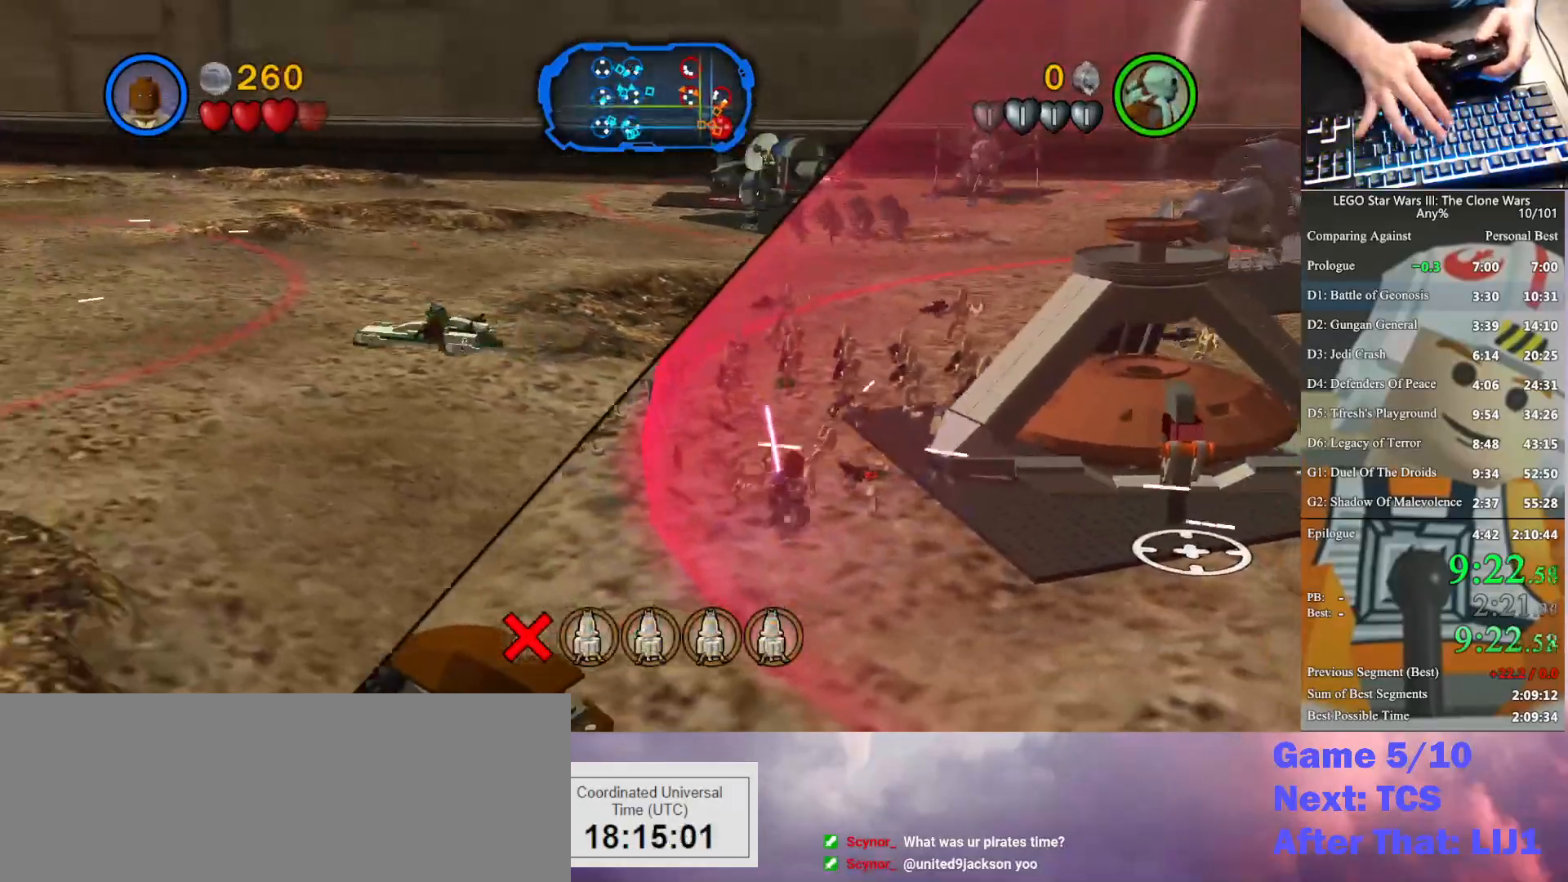
{"buttons": [], "left_stick": "down-right", "right_stick": "center", "button_events": []}
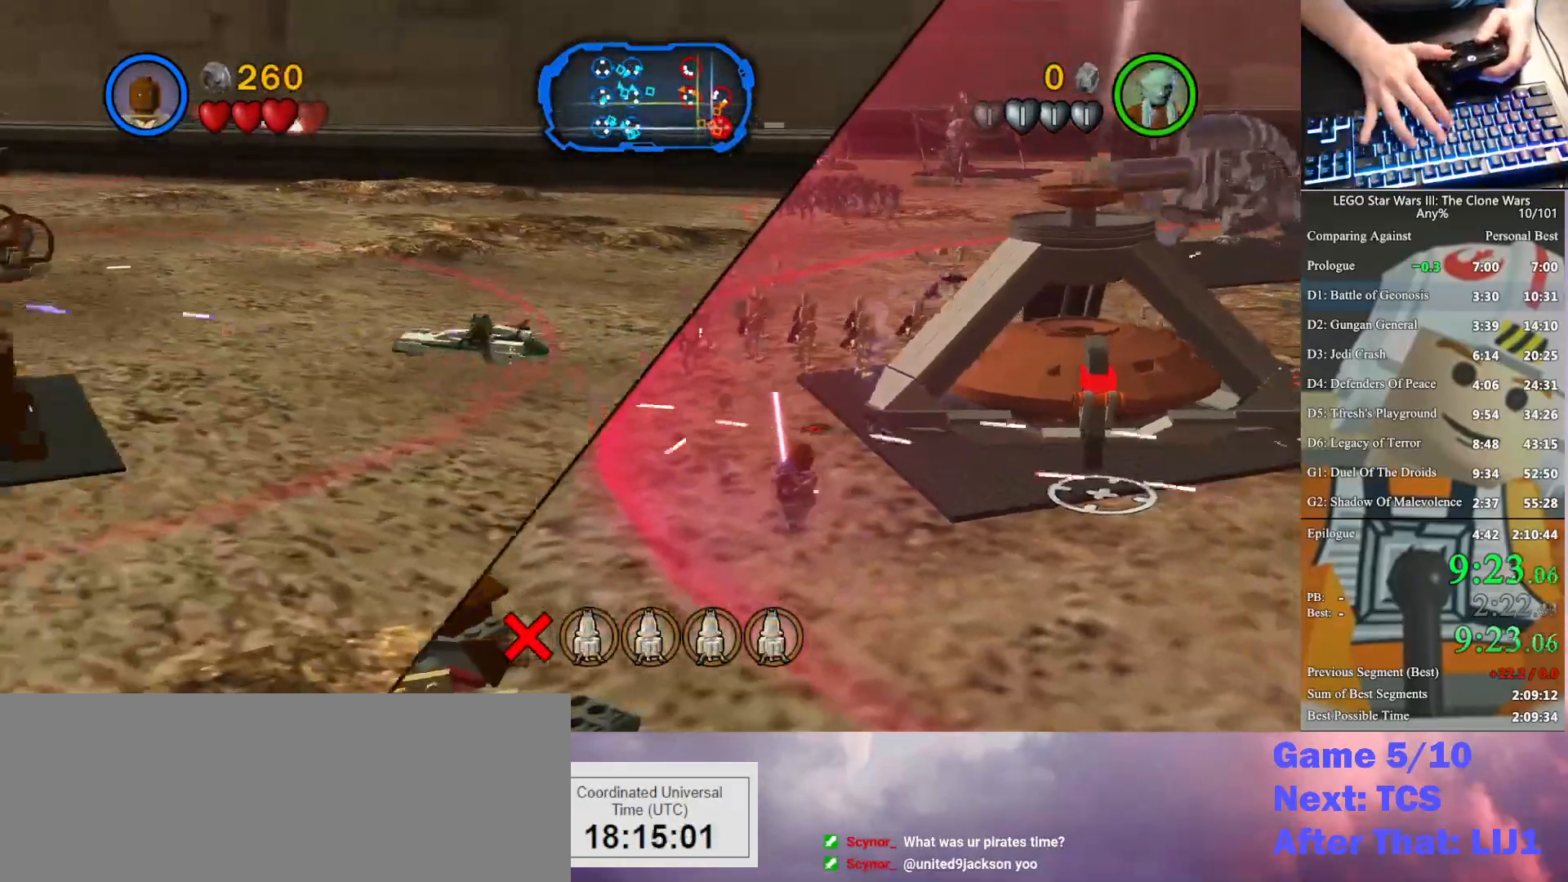
{"buttons": [], "left_stick": "right", "right_stick": "center", "button_events": []}
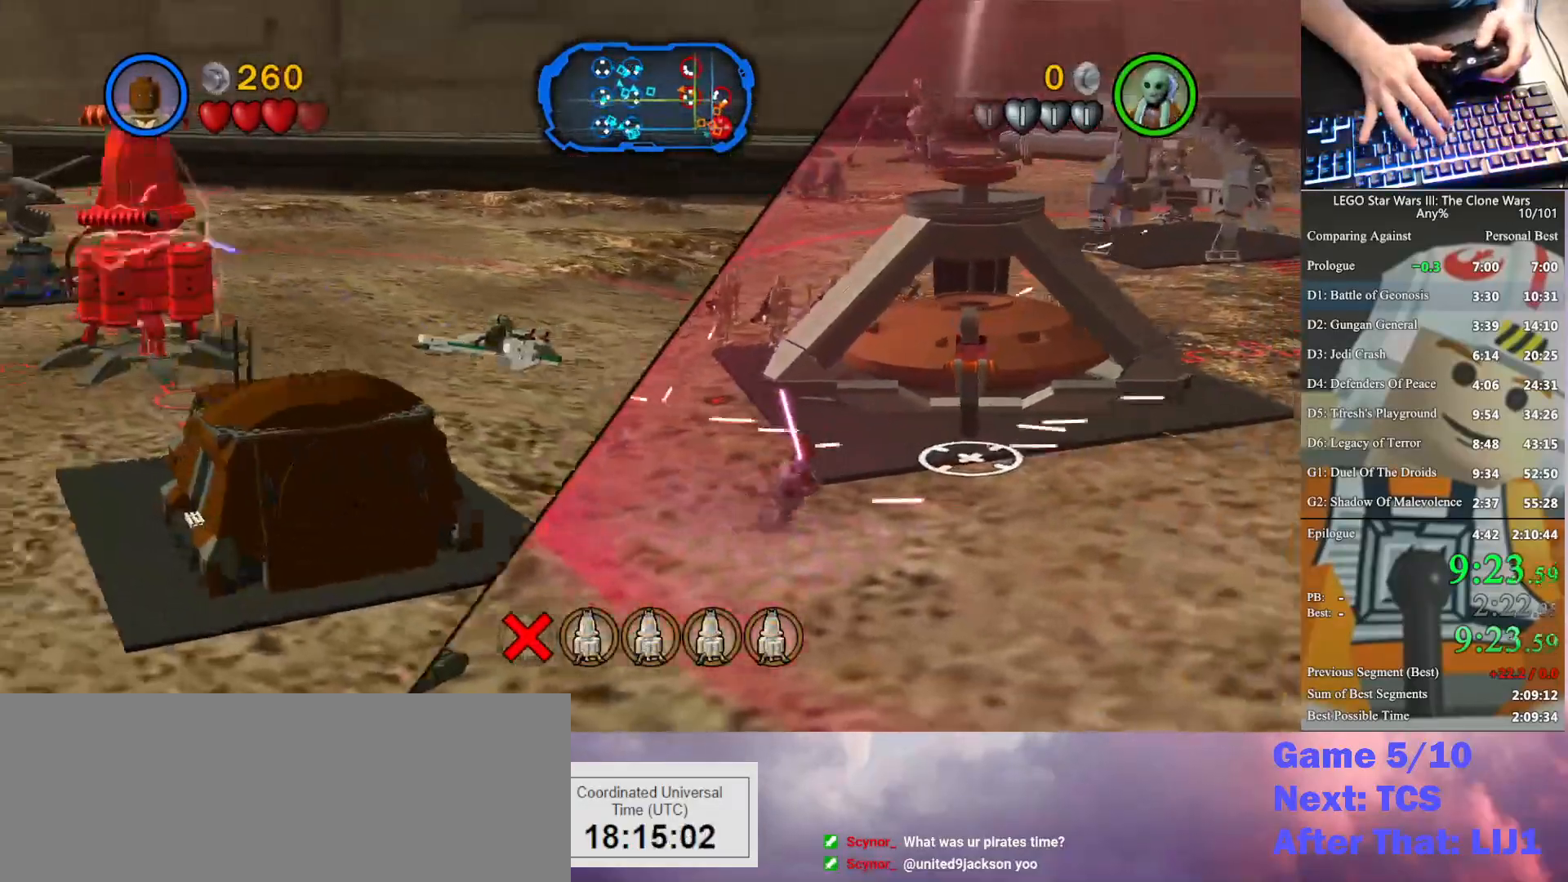
{"buttons": [], "left_stick": "up-right", "right_stick": "center", "button_events": []}
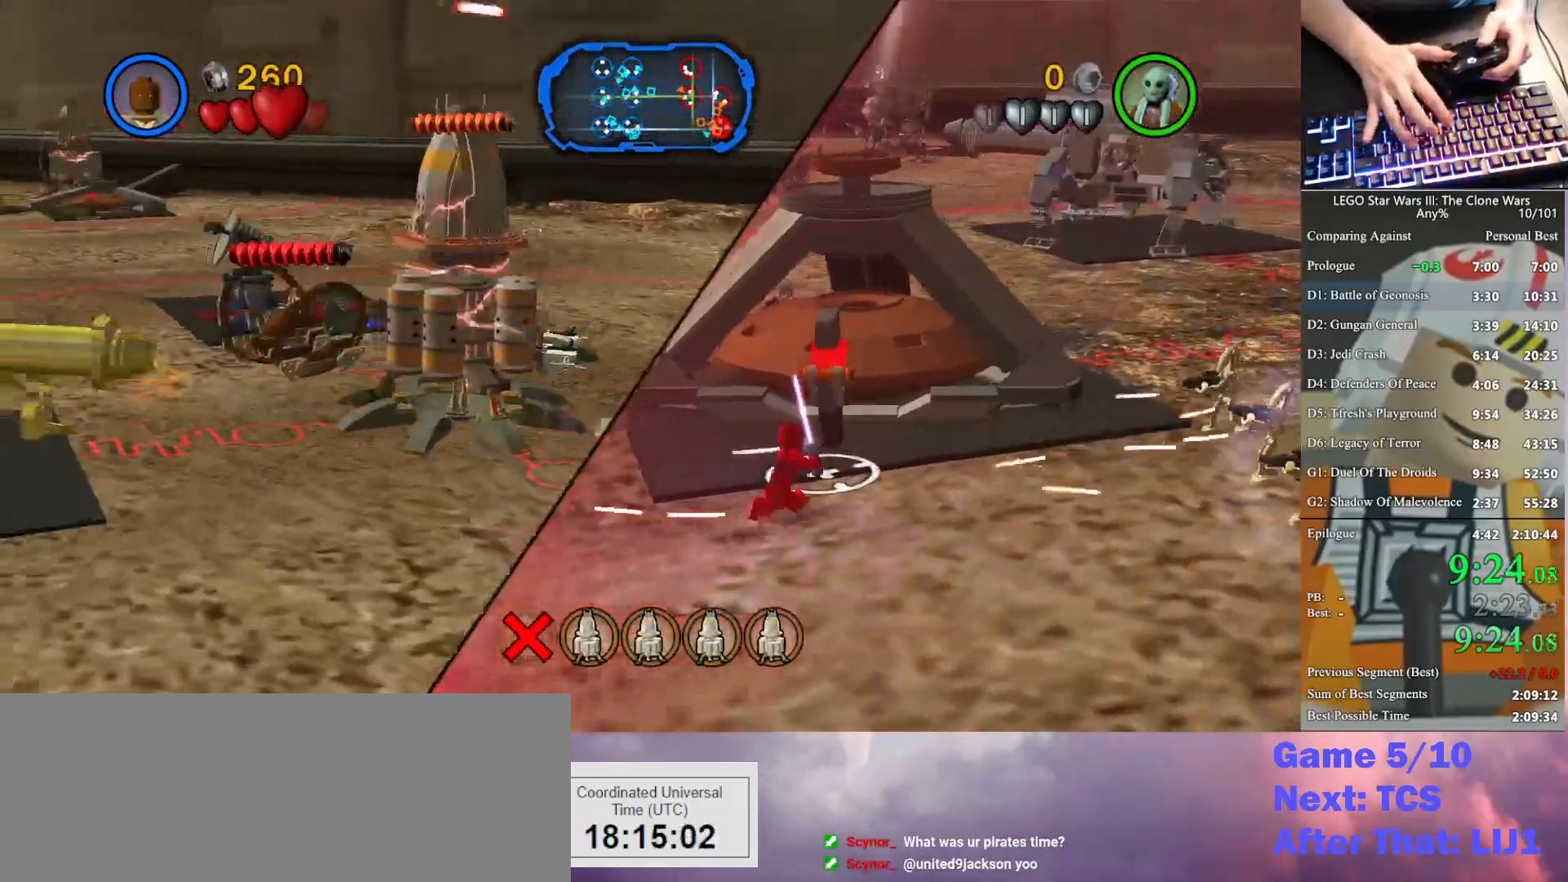
{"buttons": [], "left_stick": "right", "right_stick": "center", "button_events": []}
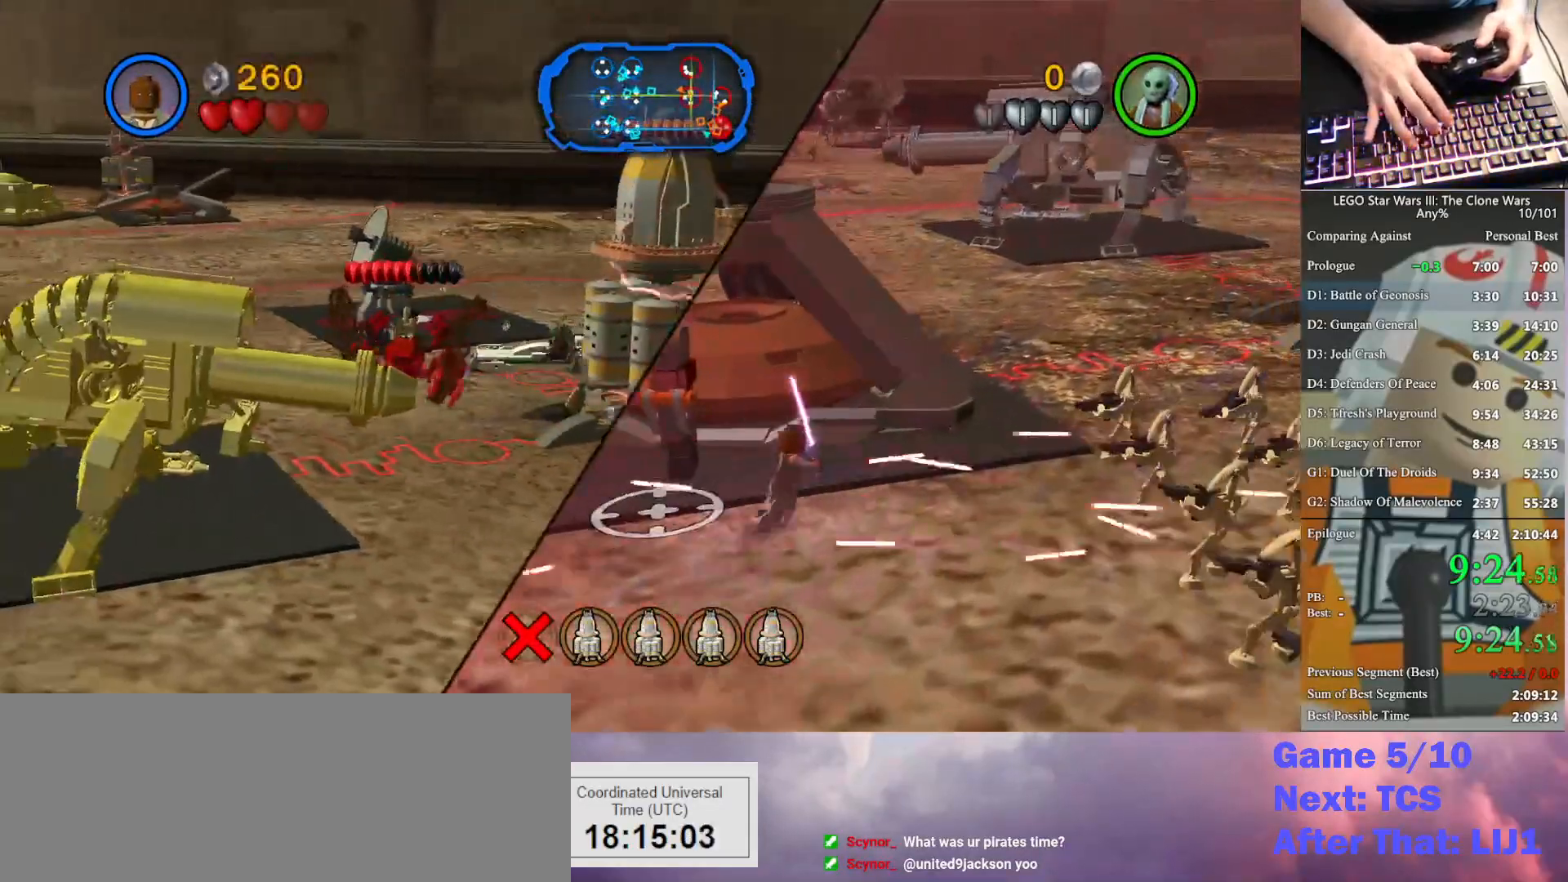
{"buttons": [], "left_stick": "right", "right_stick": "center", "button_events": []}
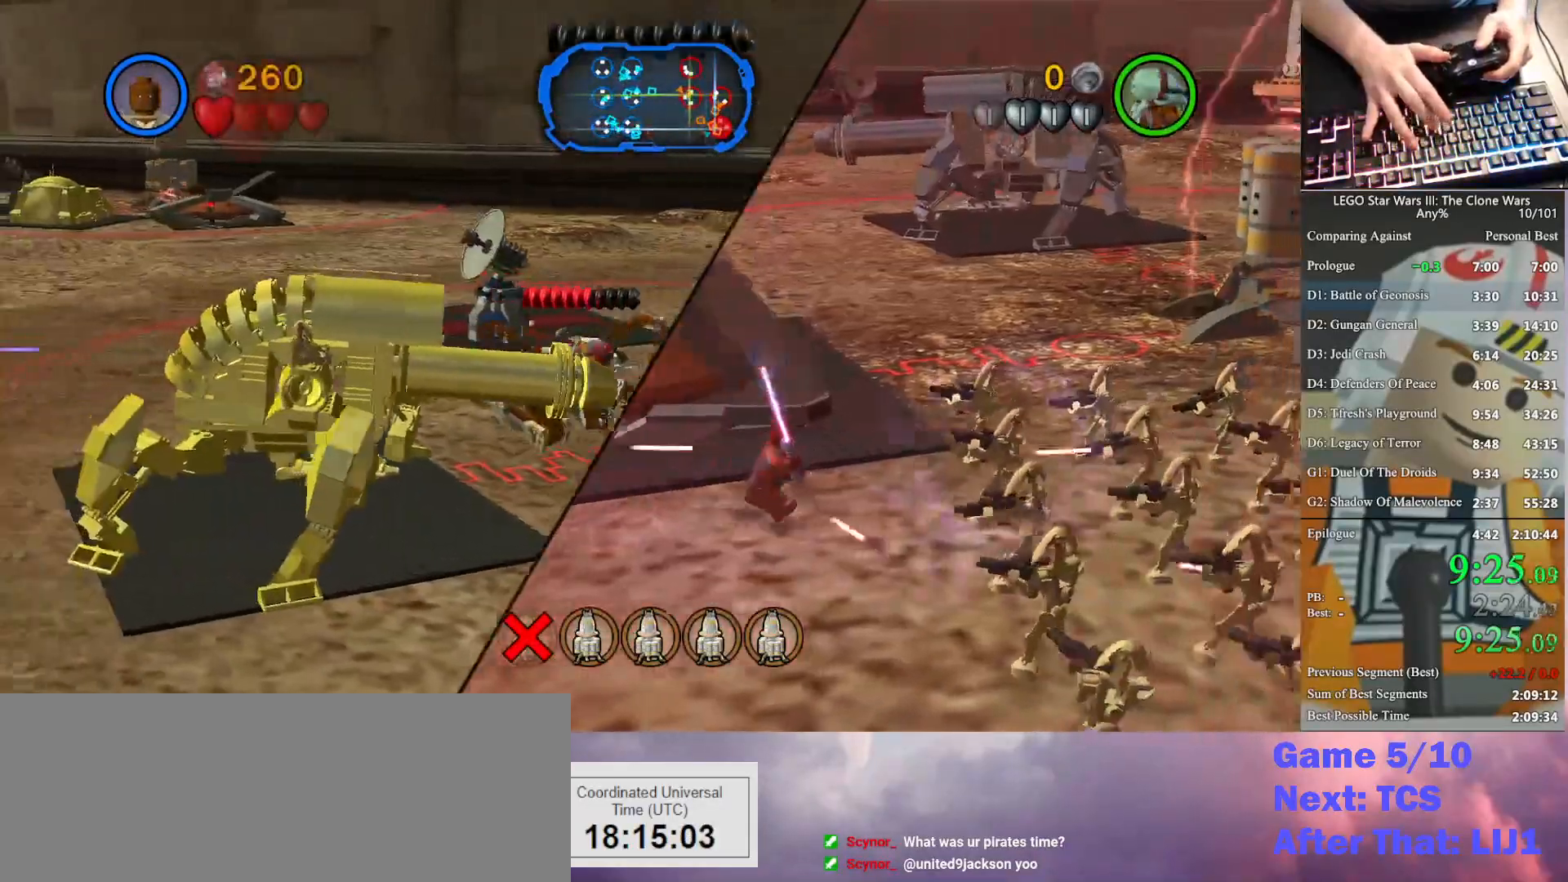
{"buttons": [], "left_stick": "up-right", "right_stick": "center", "button_events": []}
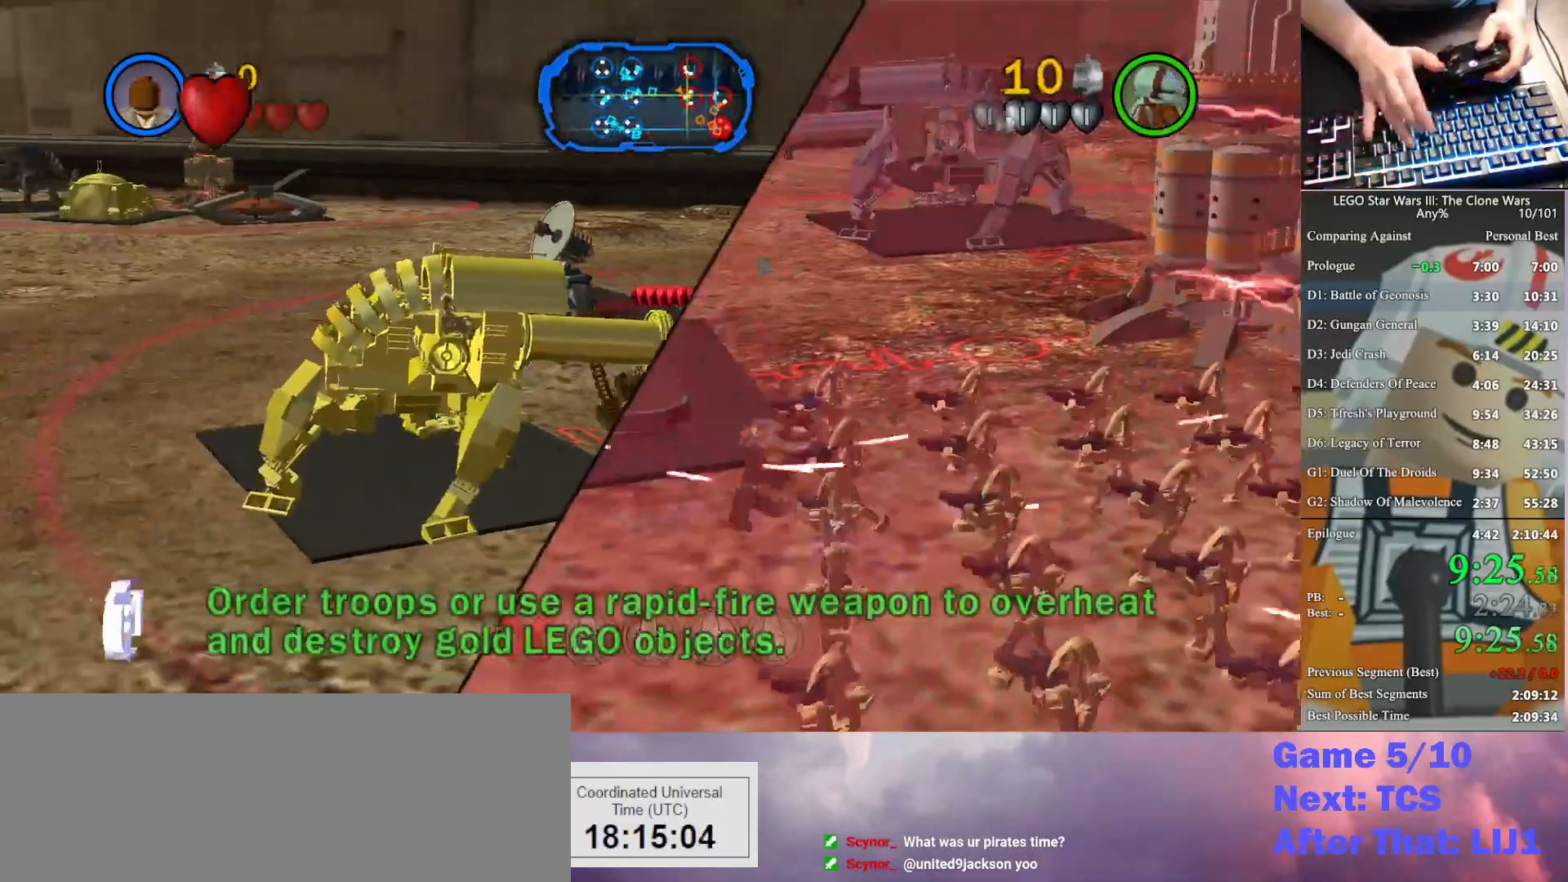
{"buttons": [], "left_stick": "up-right", "right_stick": "center", "button_events": []}
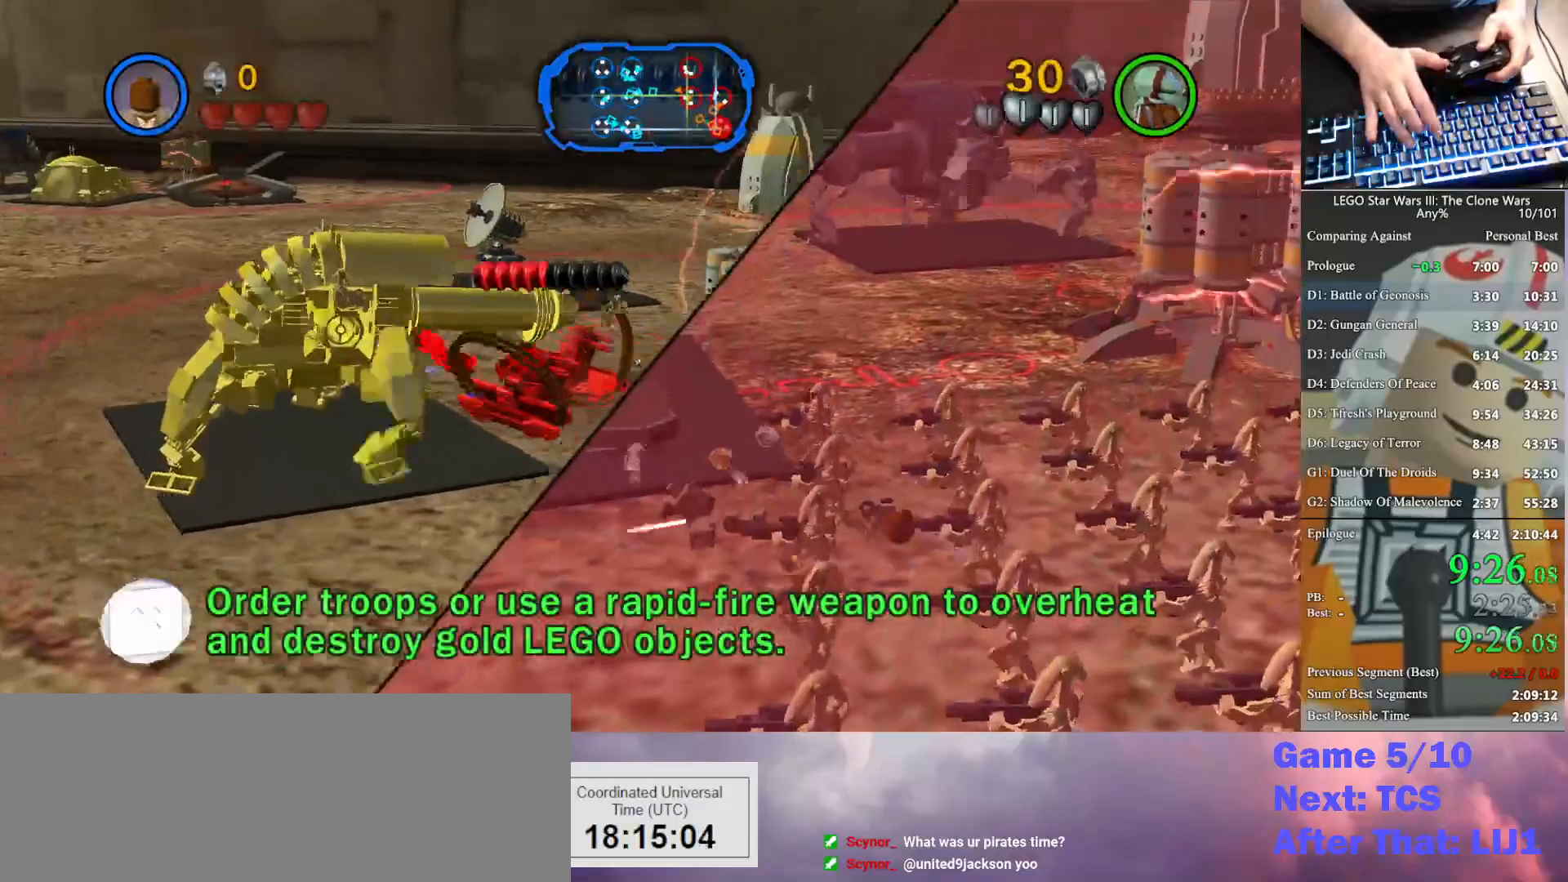
{"buttons": [], "left_stick": "up-right", "right_stick": "center", "button_events": []}
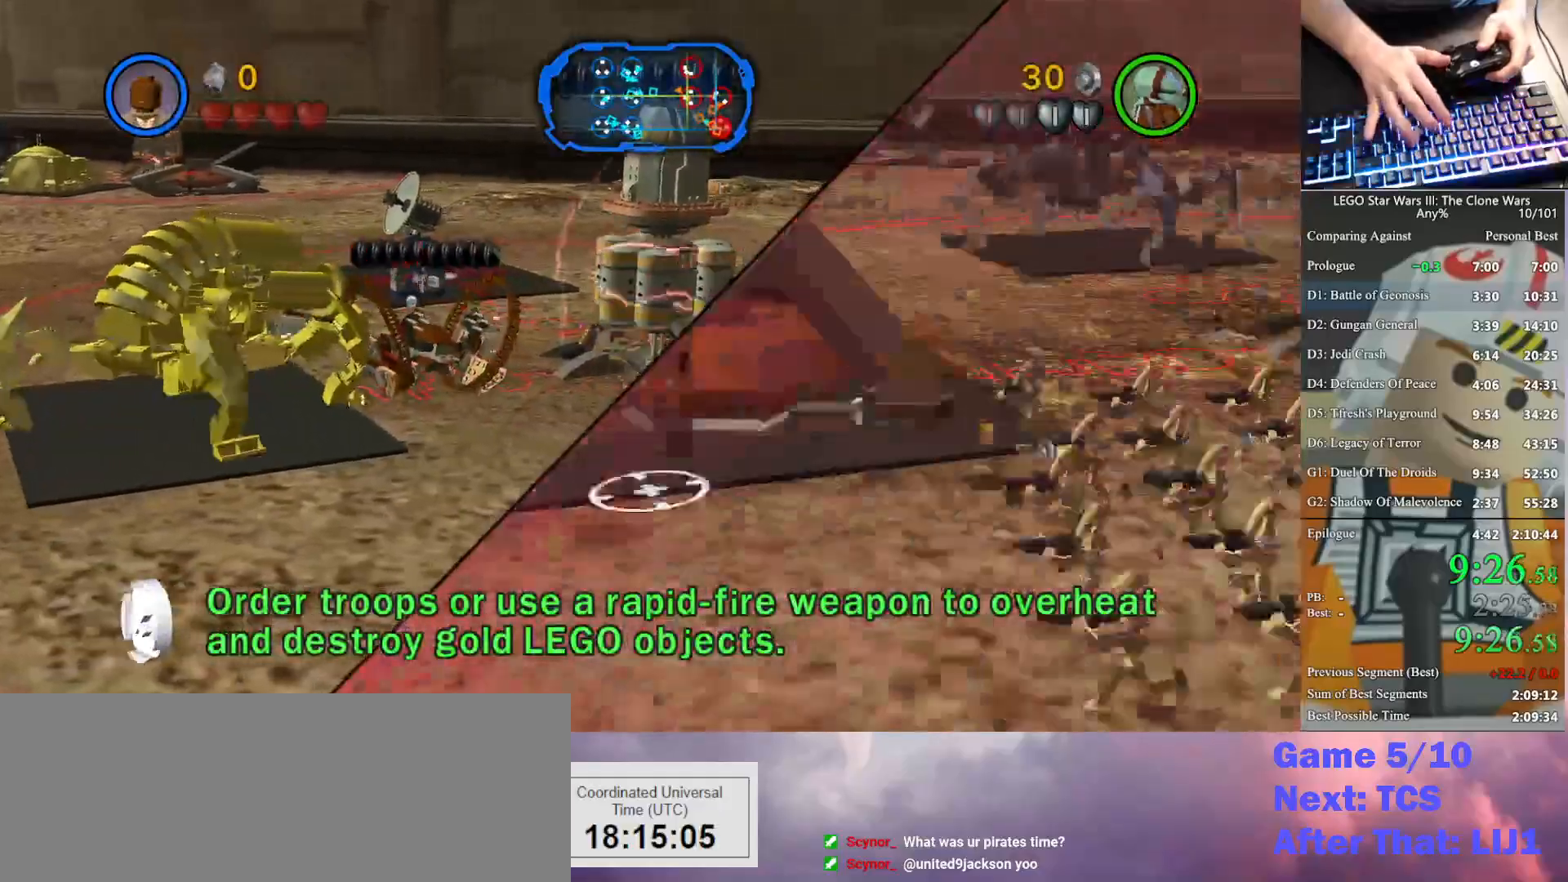
{"buttons": [], "left_stick": "up-right", "right_stick": "center", "button_events": []}
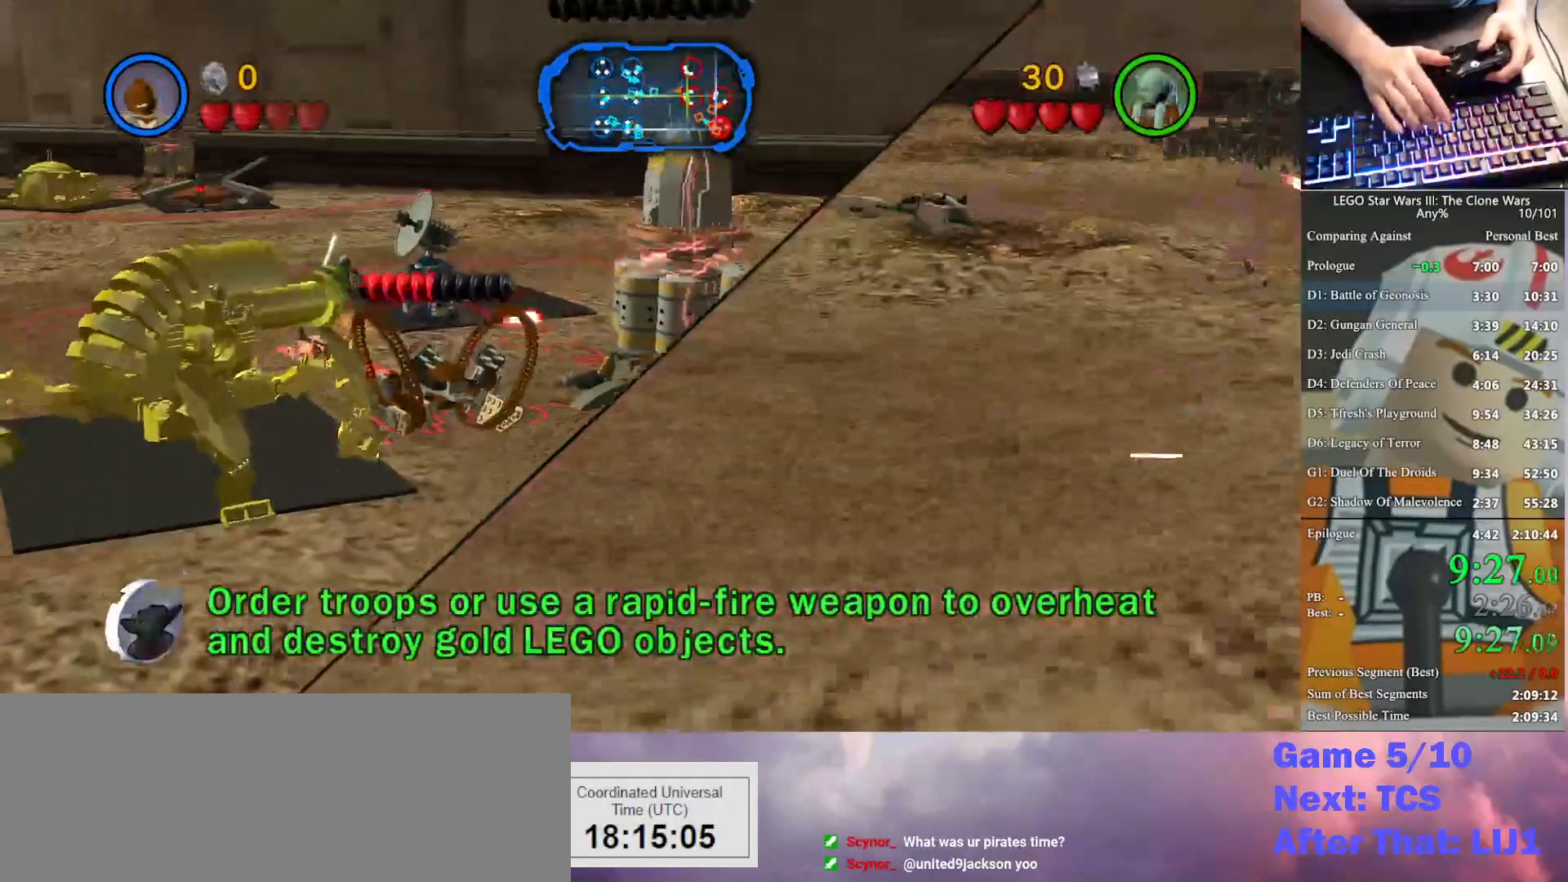
{"buttons": [], "left_stick": "up-right", "right_stick": "center", "button_events": []}
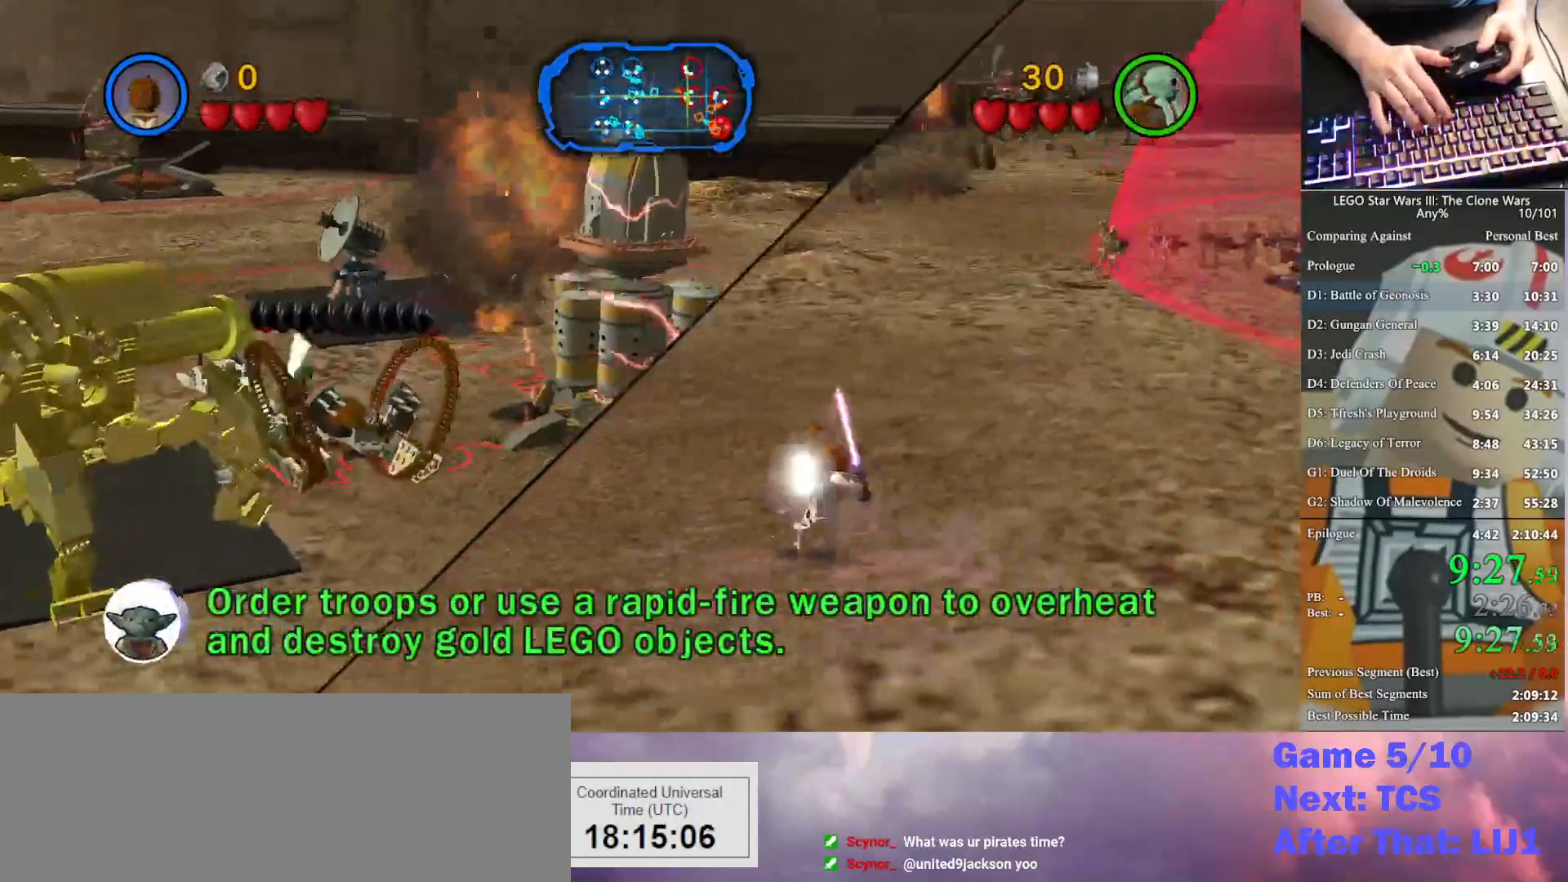
{"buttons": [], "left_stick": "up-right", "right_stick": "center", "button_events": []}
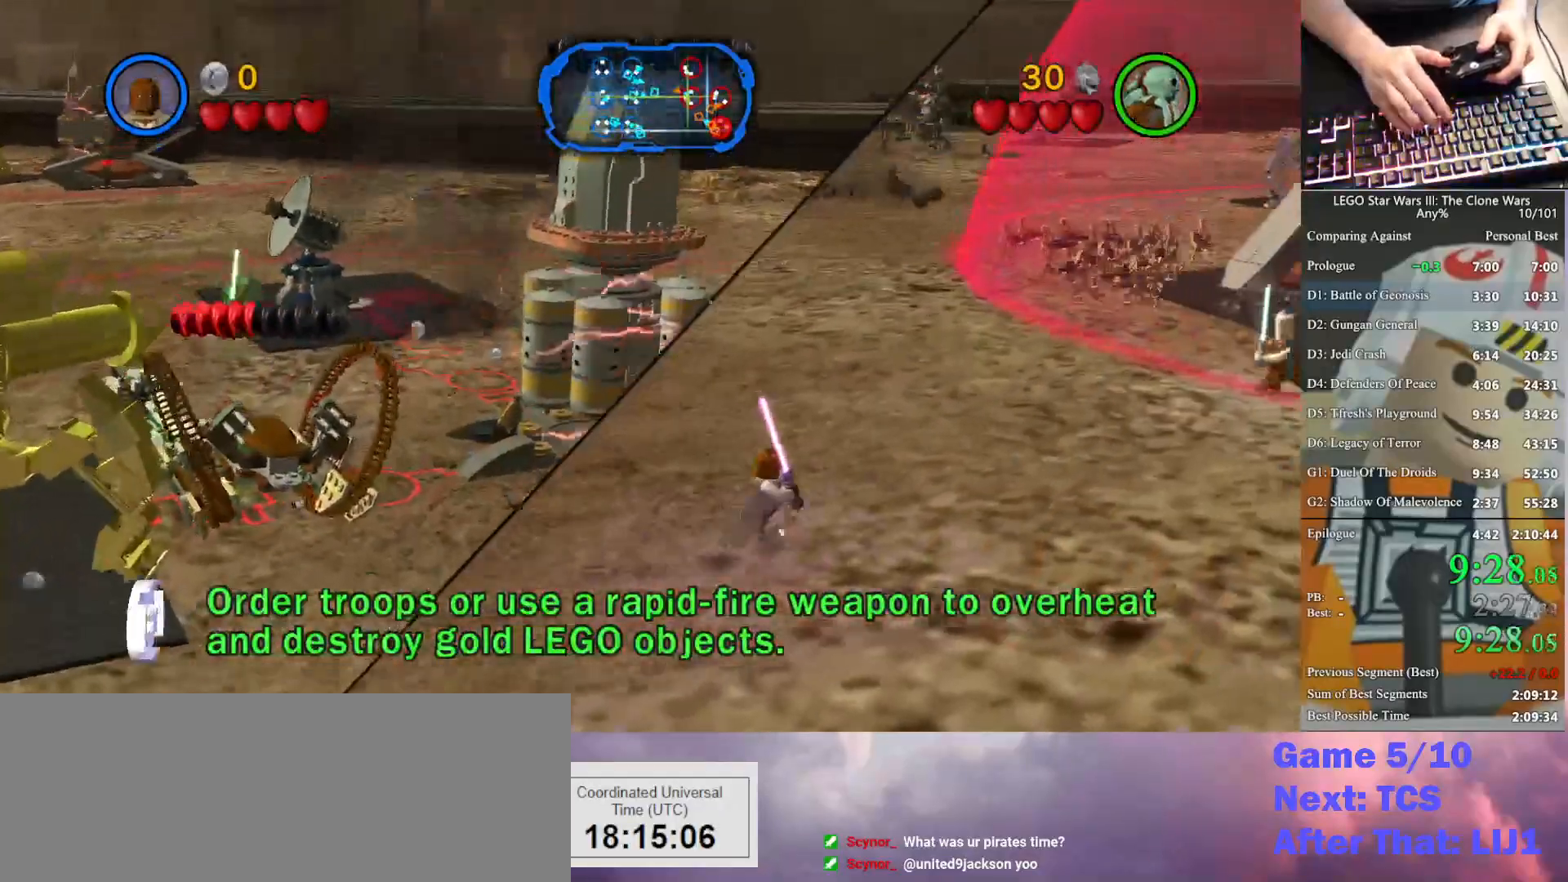
{"buttons": [], "left_stick": "up-right", "right_stick": "center", "button_events": []}
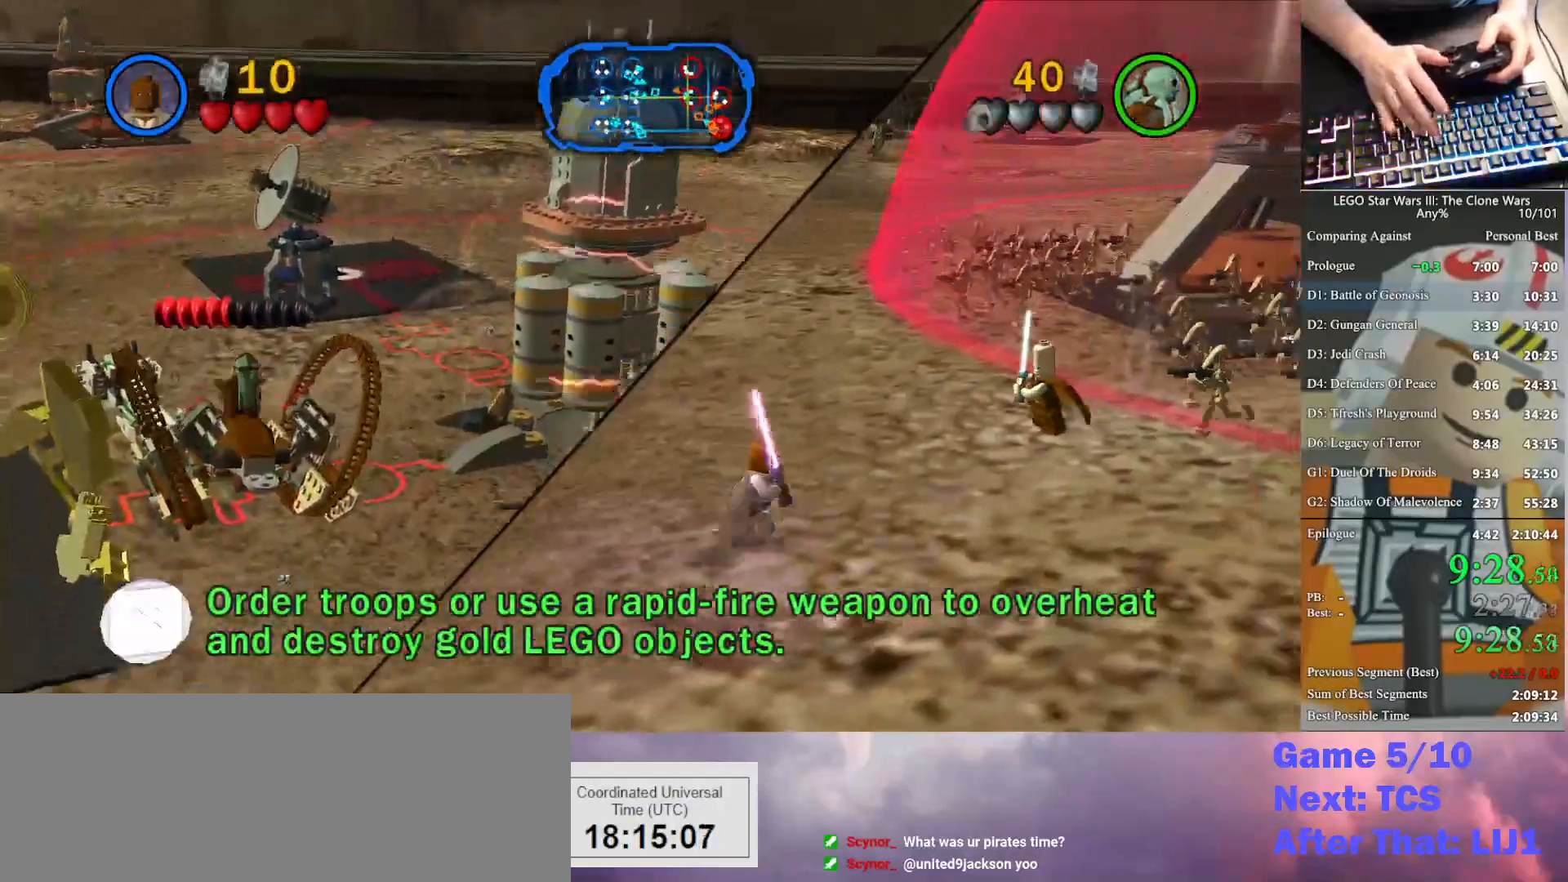
{"buttons": [], "left_stick": "up-right", "right_stick": "center", "button_events": []}
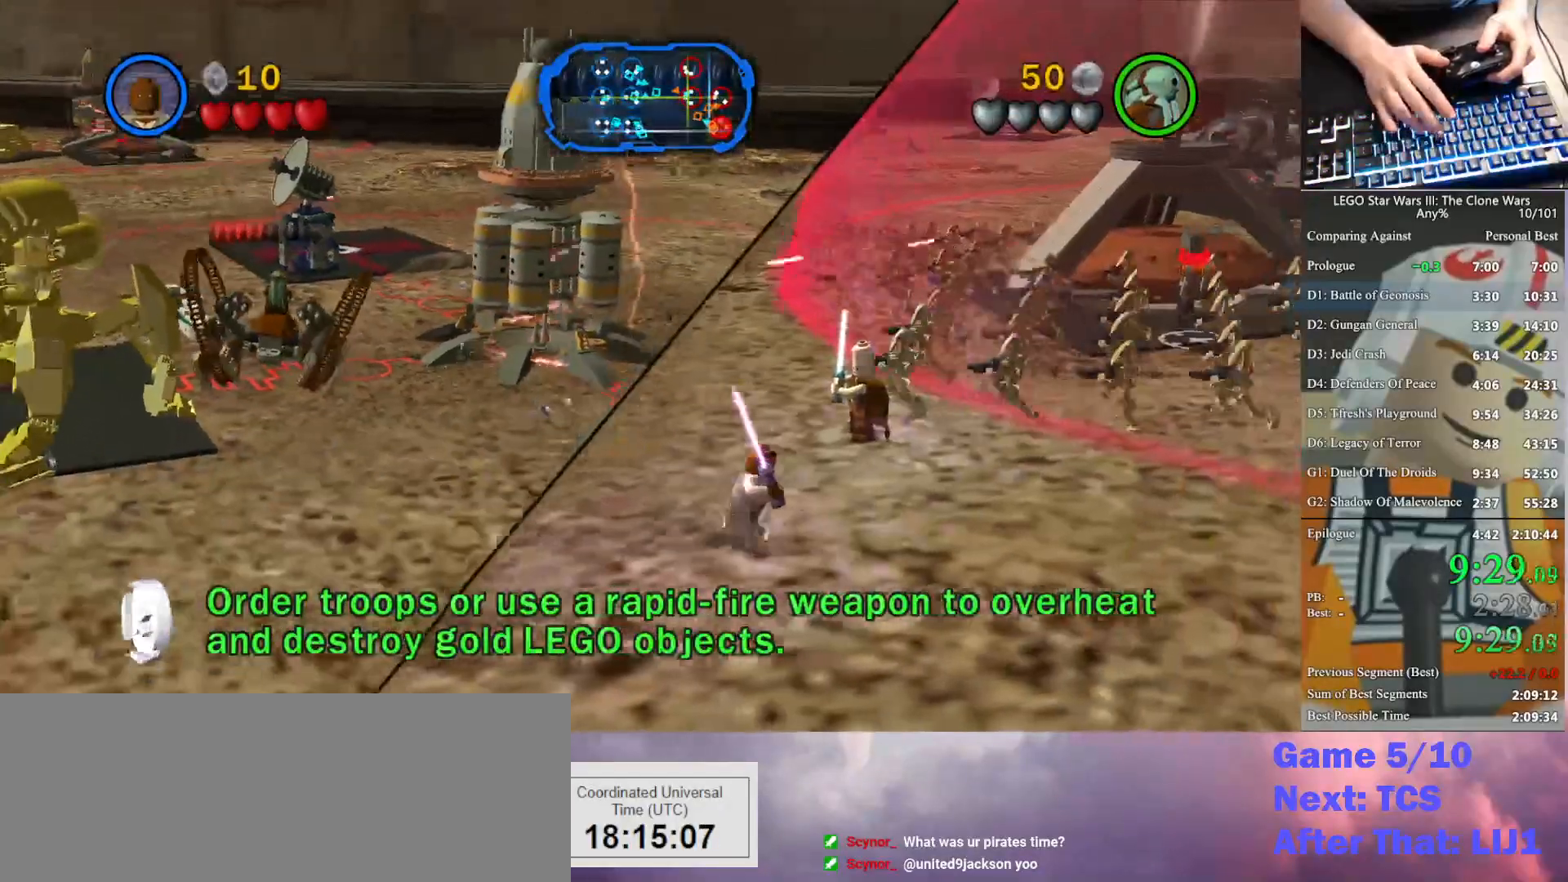
{"buttons": [], "left_stick": "up", "right_stick": "center", "button_events": [[433, "Y", "down"], [500, "Y", "up"]]}
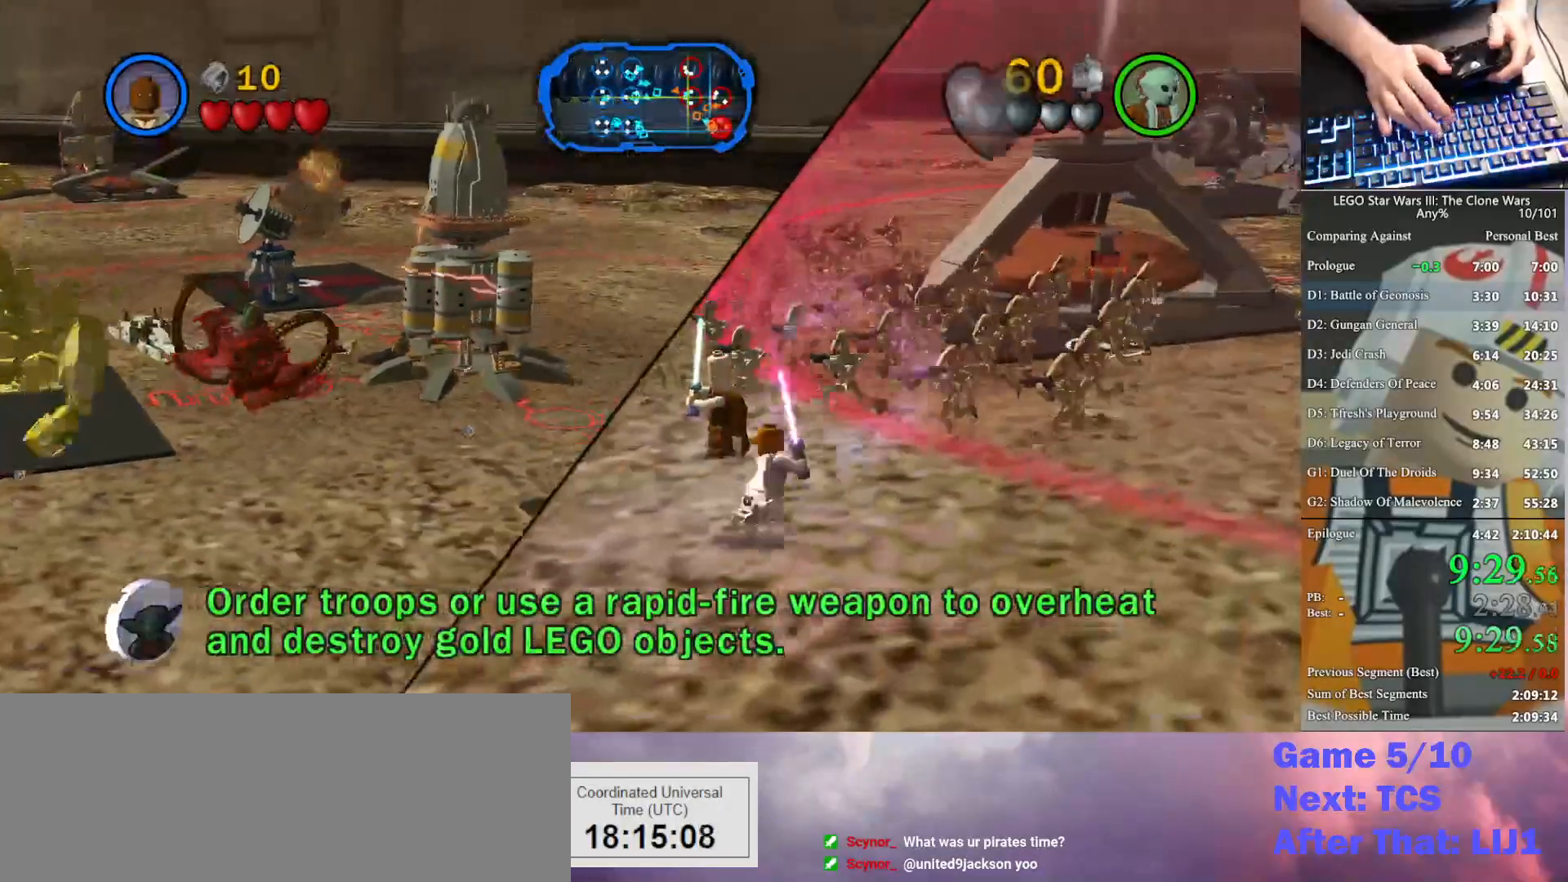
{"buttons": [], "left_stick": "up-right", "right_stick": "center", "button_events": []}
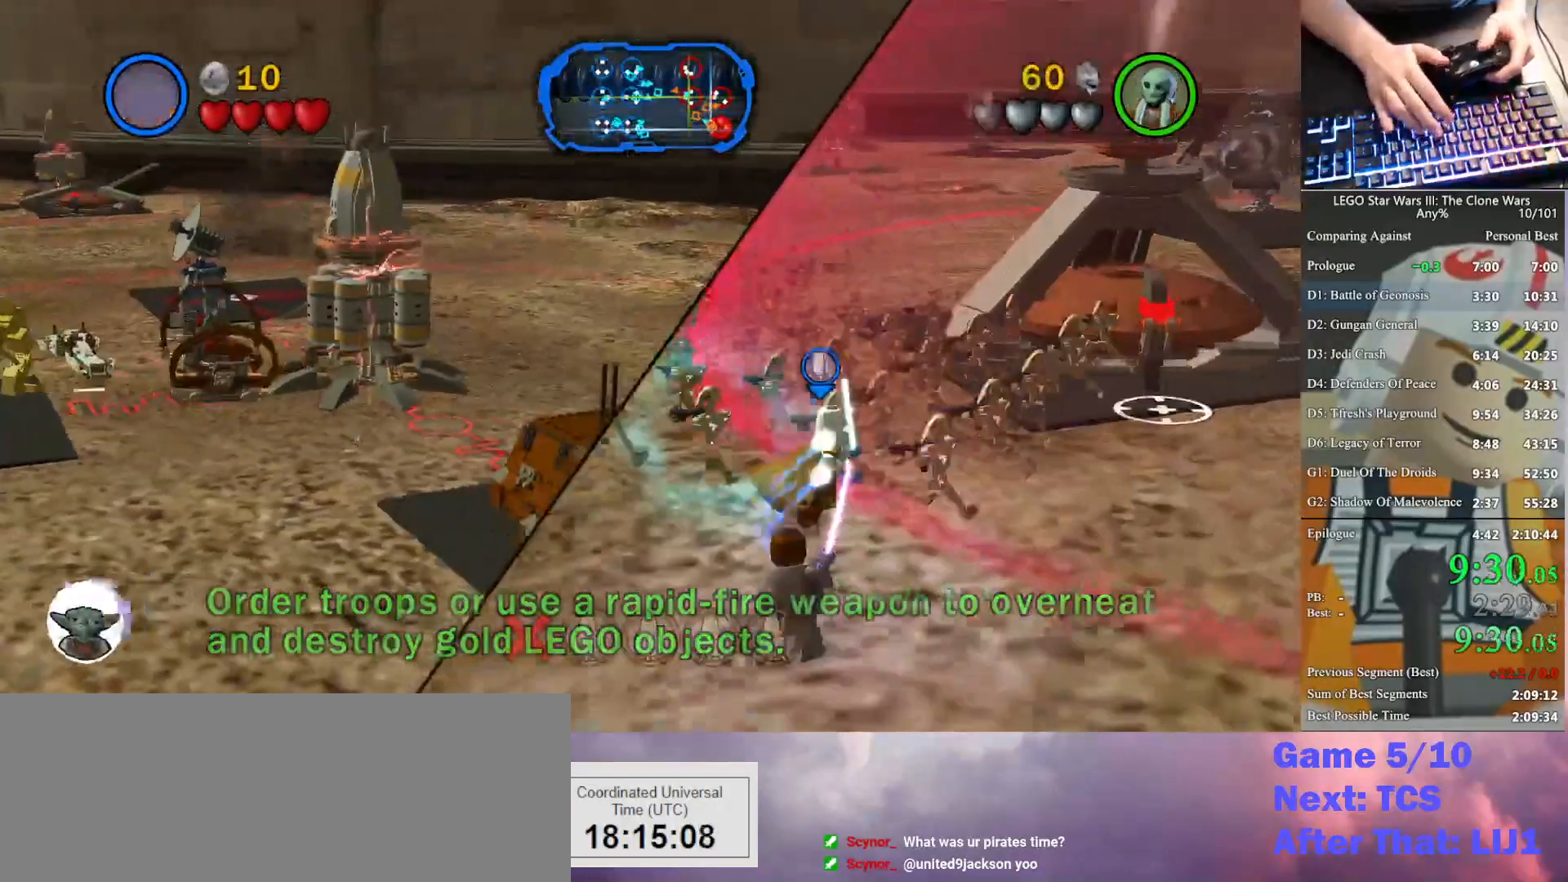
{"buttons": [], "left_stick": "right", "right_stick": "center", "button_events": []}
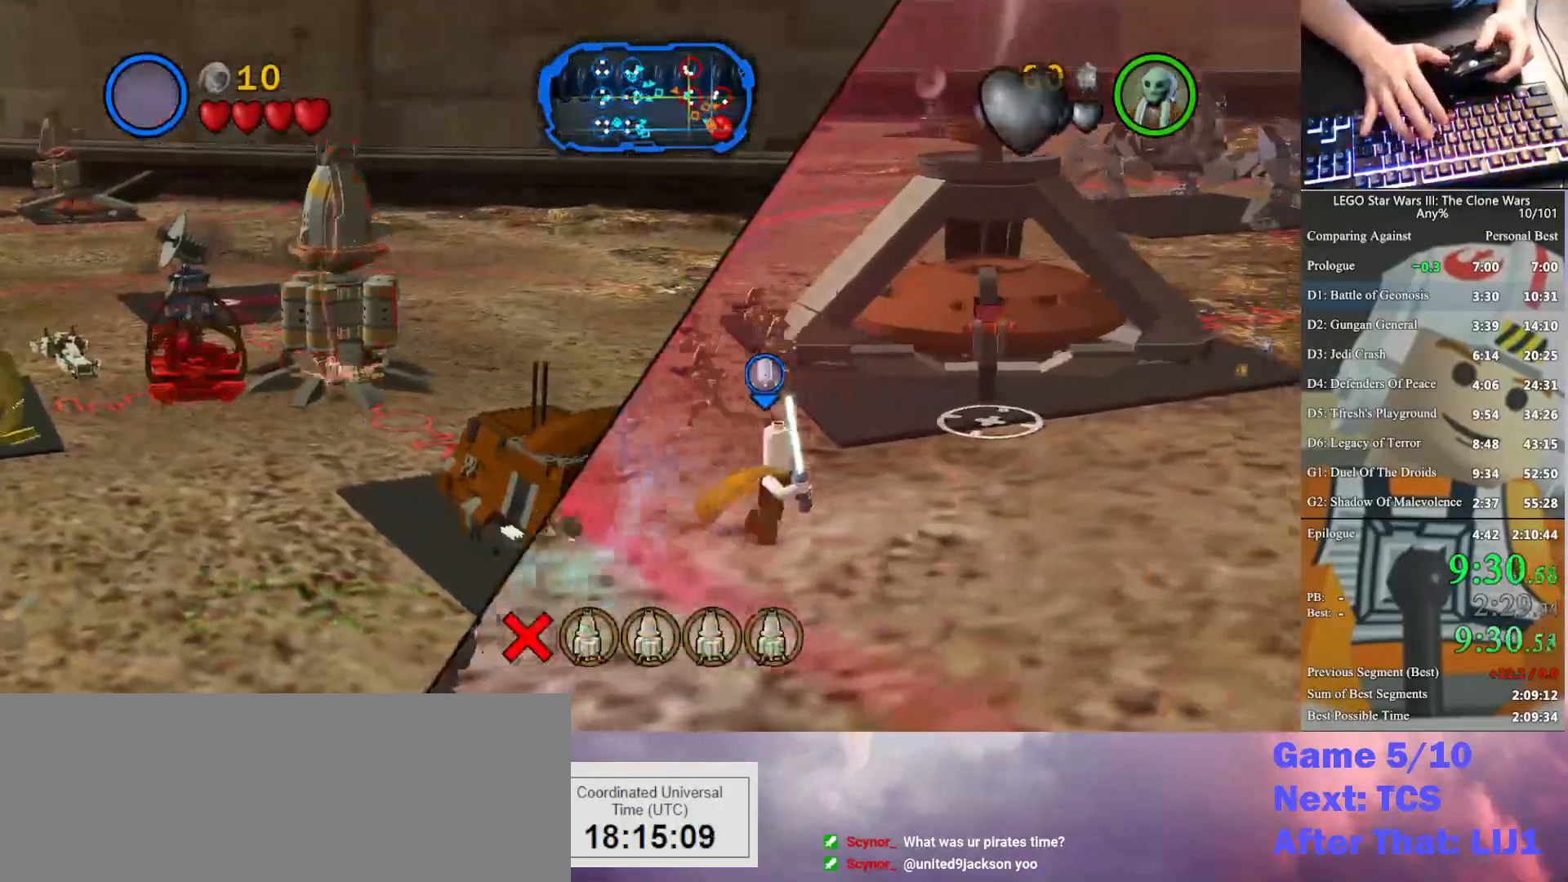
{"buttons": [], "left_stick": "up-right", "right_stick": "center", "button_events": []}
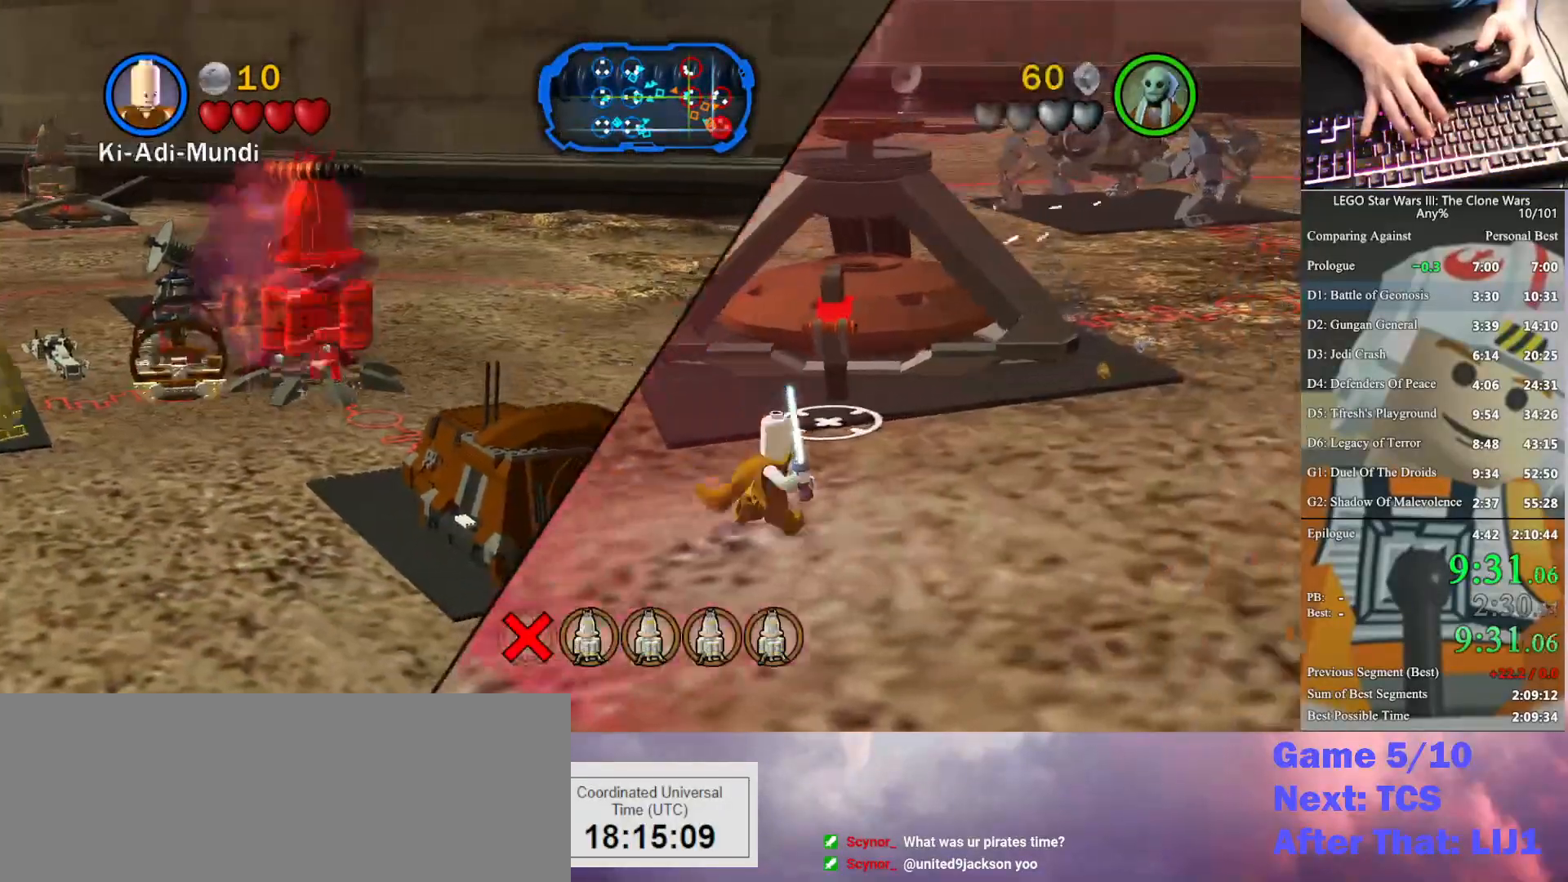
{"buttons": [], "left_stick": "up-right", "right_stick": "center", "button_events": []}
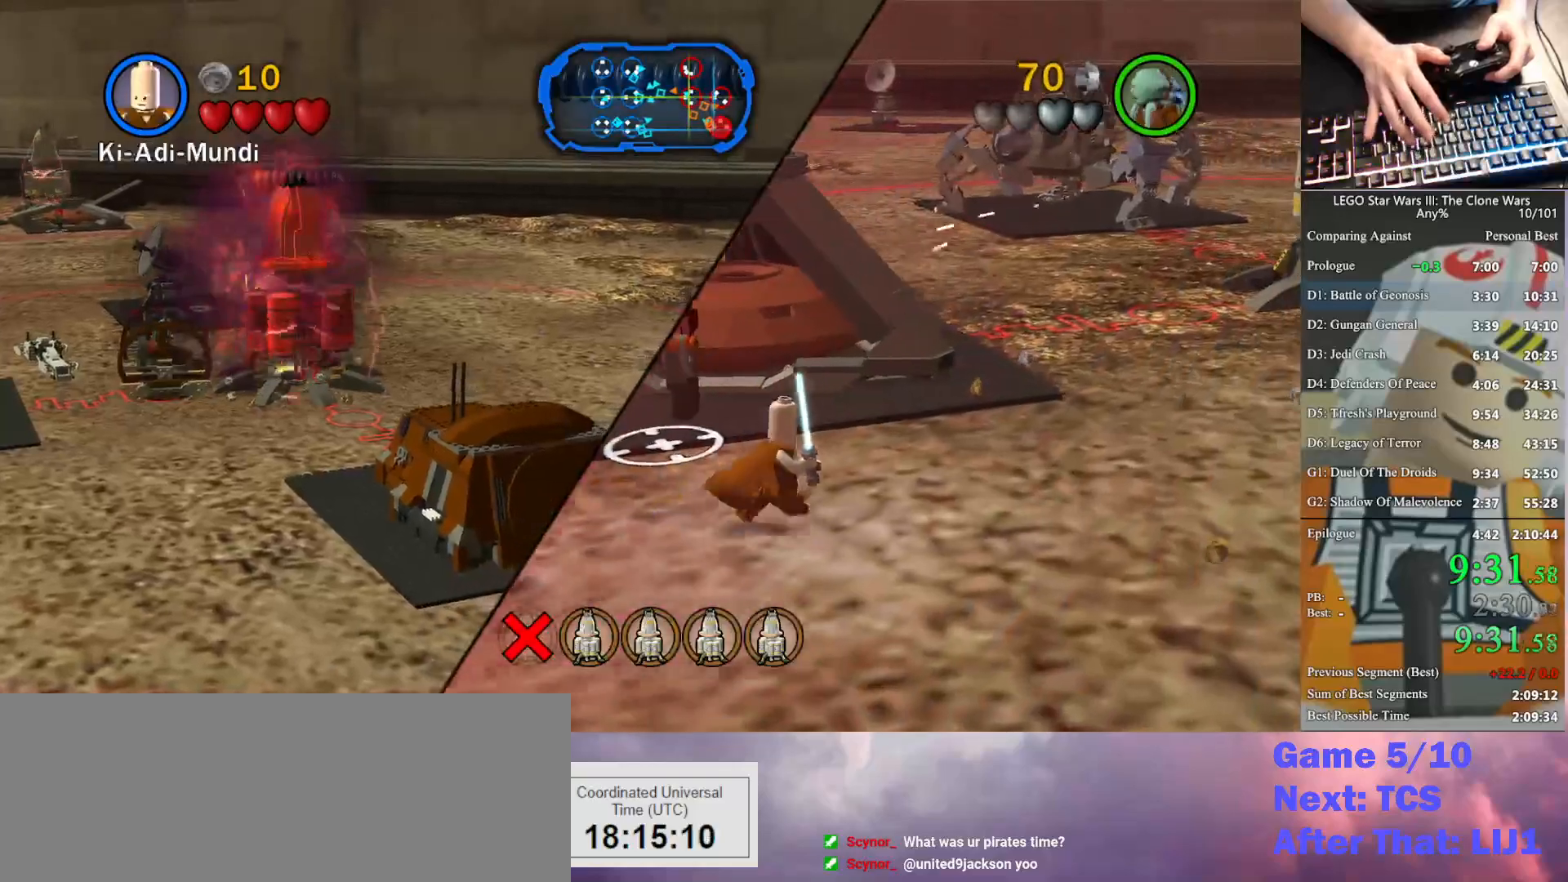
{"buttons": [], "left_stick": "up-right", "right_stick": "center", "button_events": []}
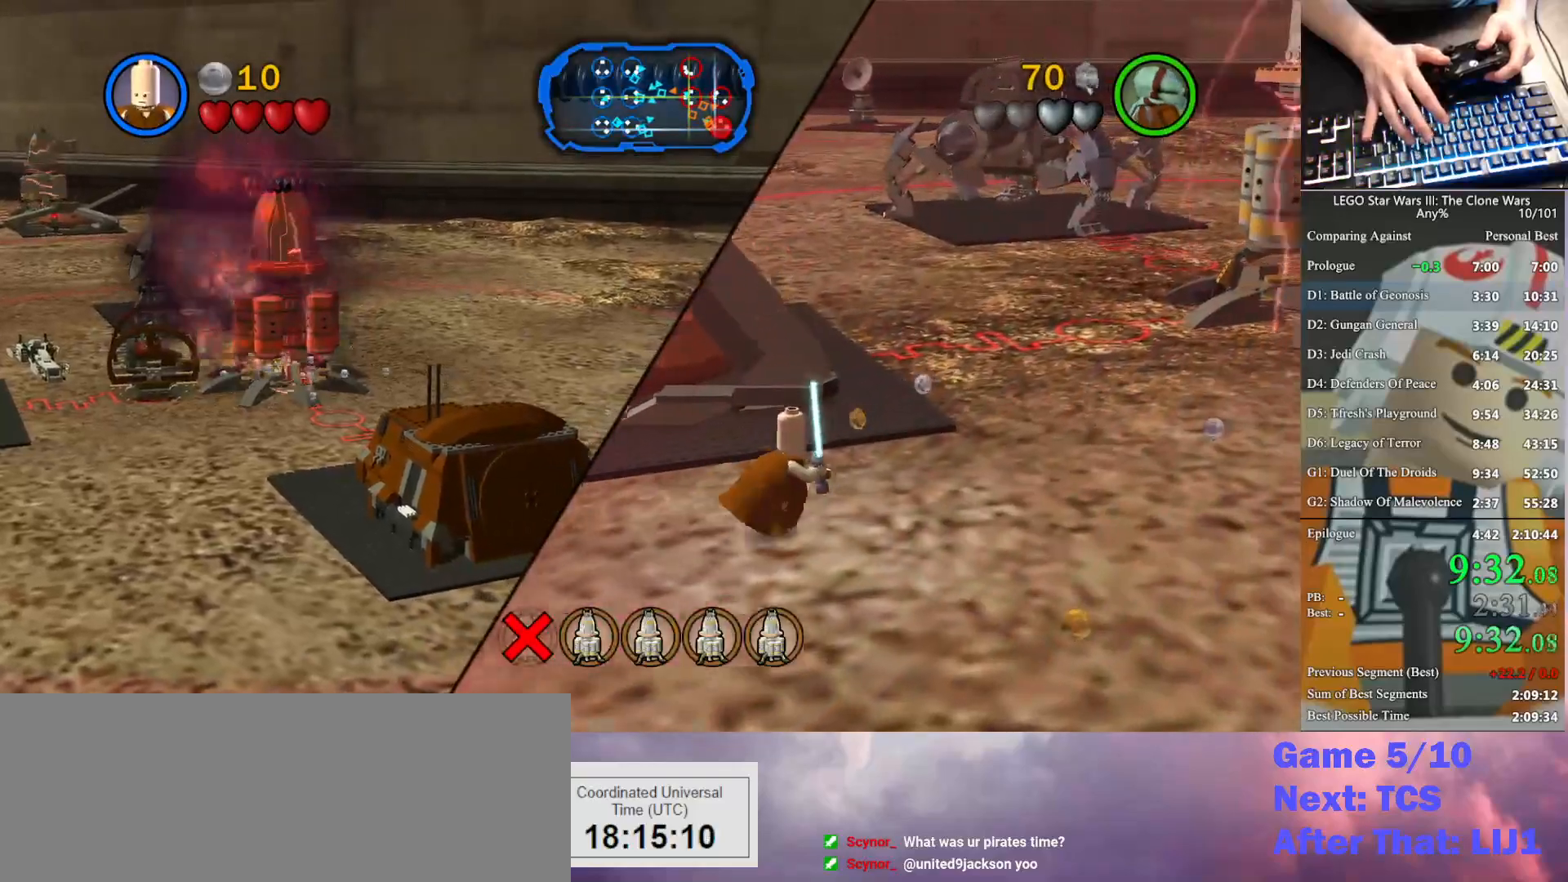
{"buttons": [], "left_stick": "up-right", "right_stick": "center", "button_events": []}
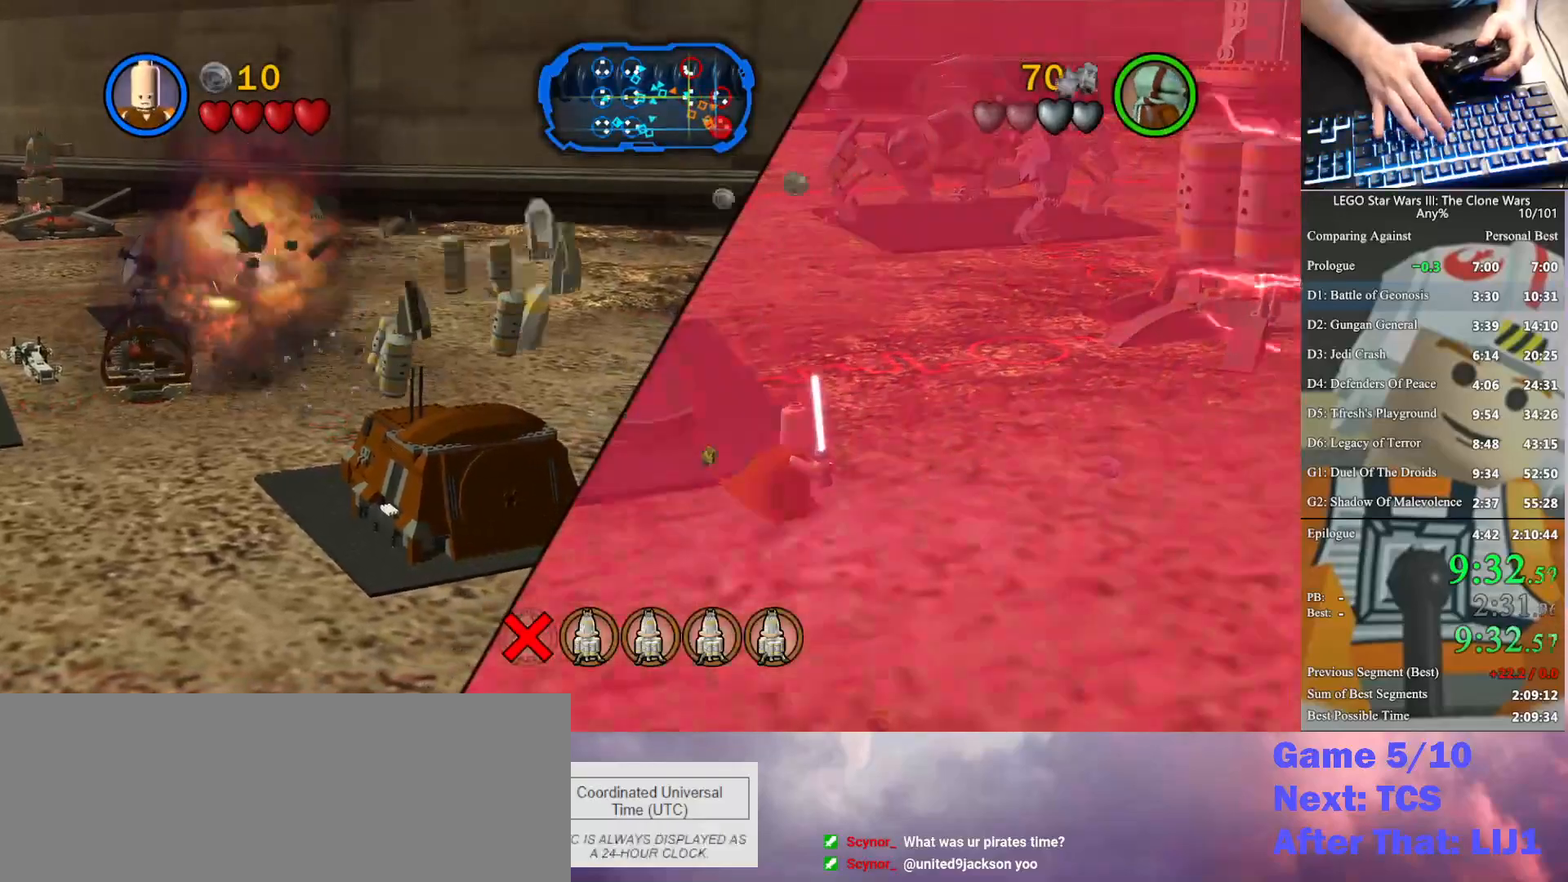
{"buttons": [], "left_stick": "up-right", "right_stick": "center", "button_events": []}
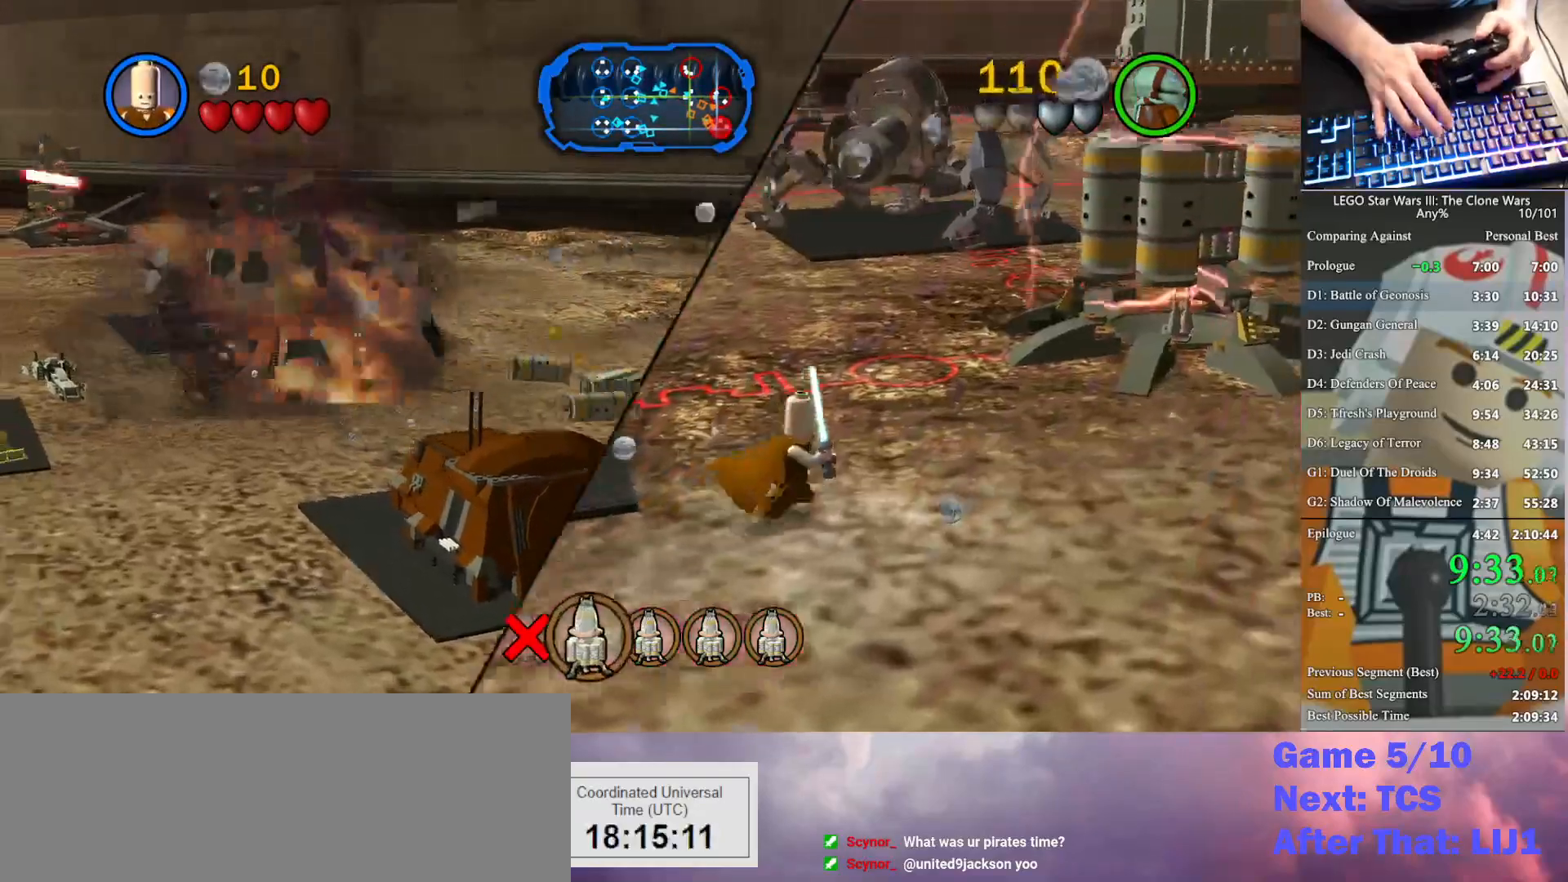
{"buttons": [], "left_stick": "up-right", "right_stick": "center", "button_events": []}
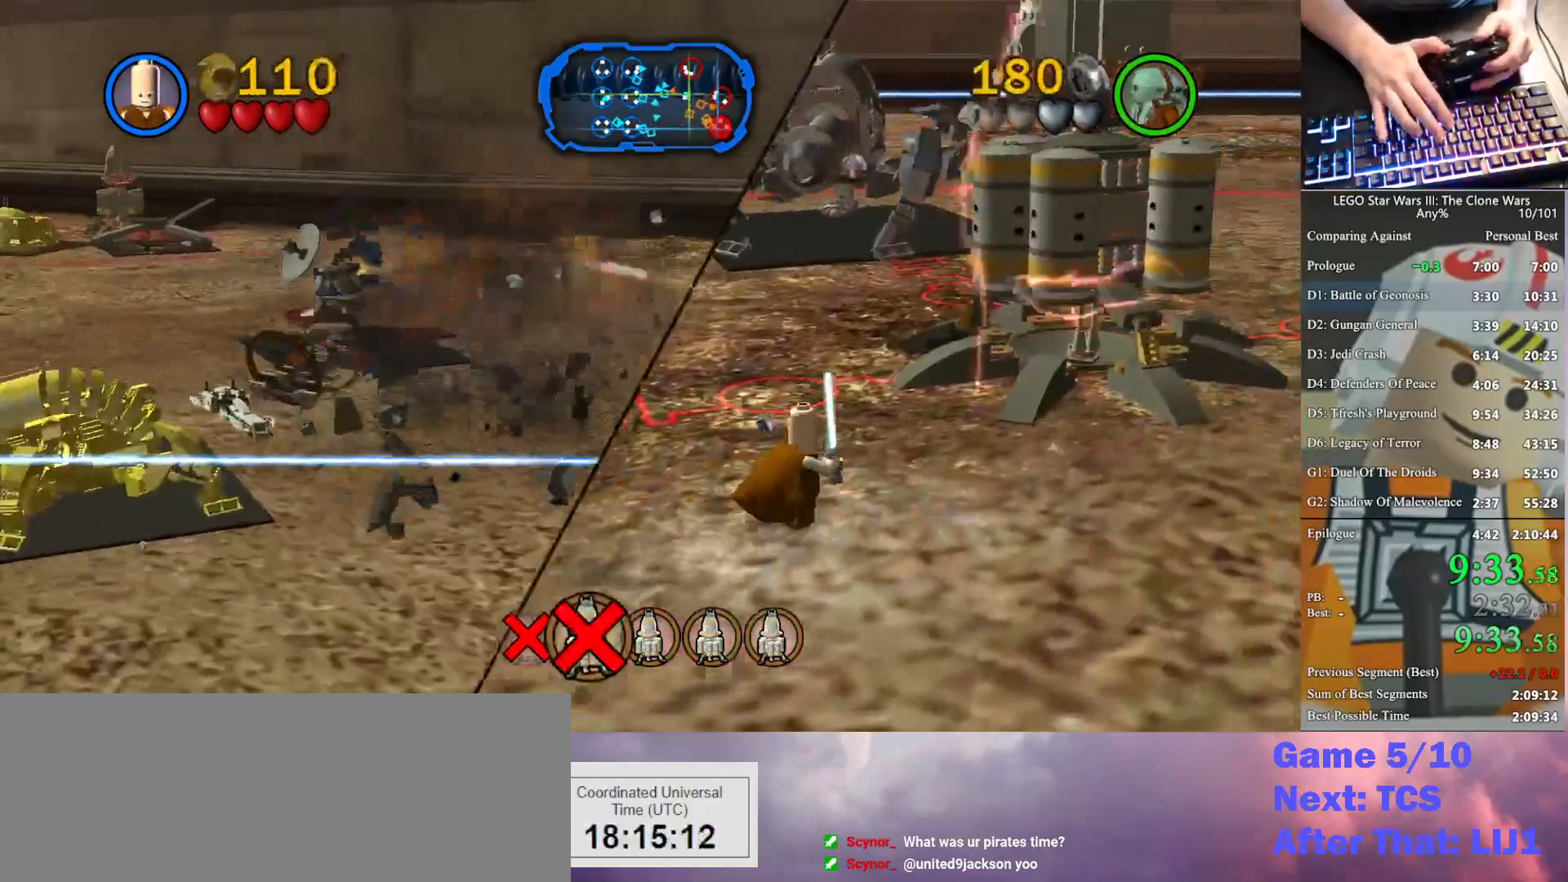
{"buttons": [], "left_stick": "up-right", "right_stick": "center", "button_events": []}
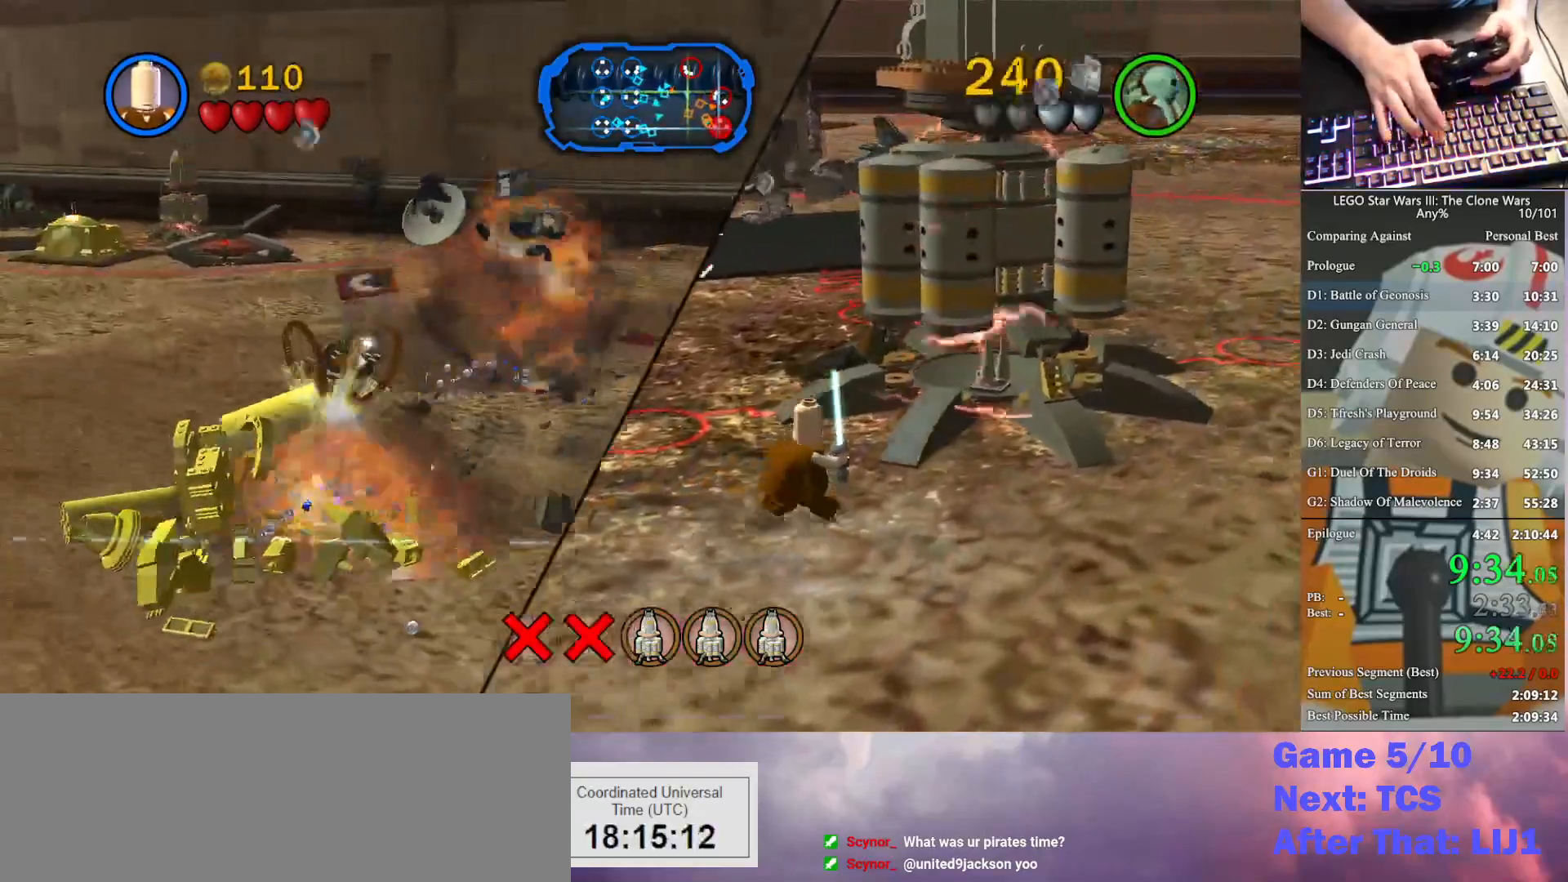
{"buttons": [], "left_stick": "up", "right_stick": "center", "button_events": []}